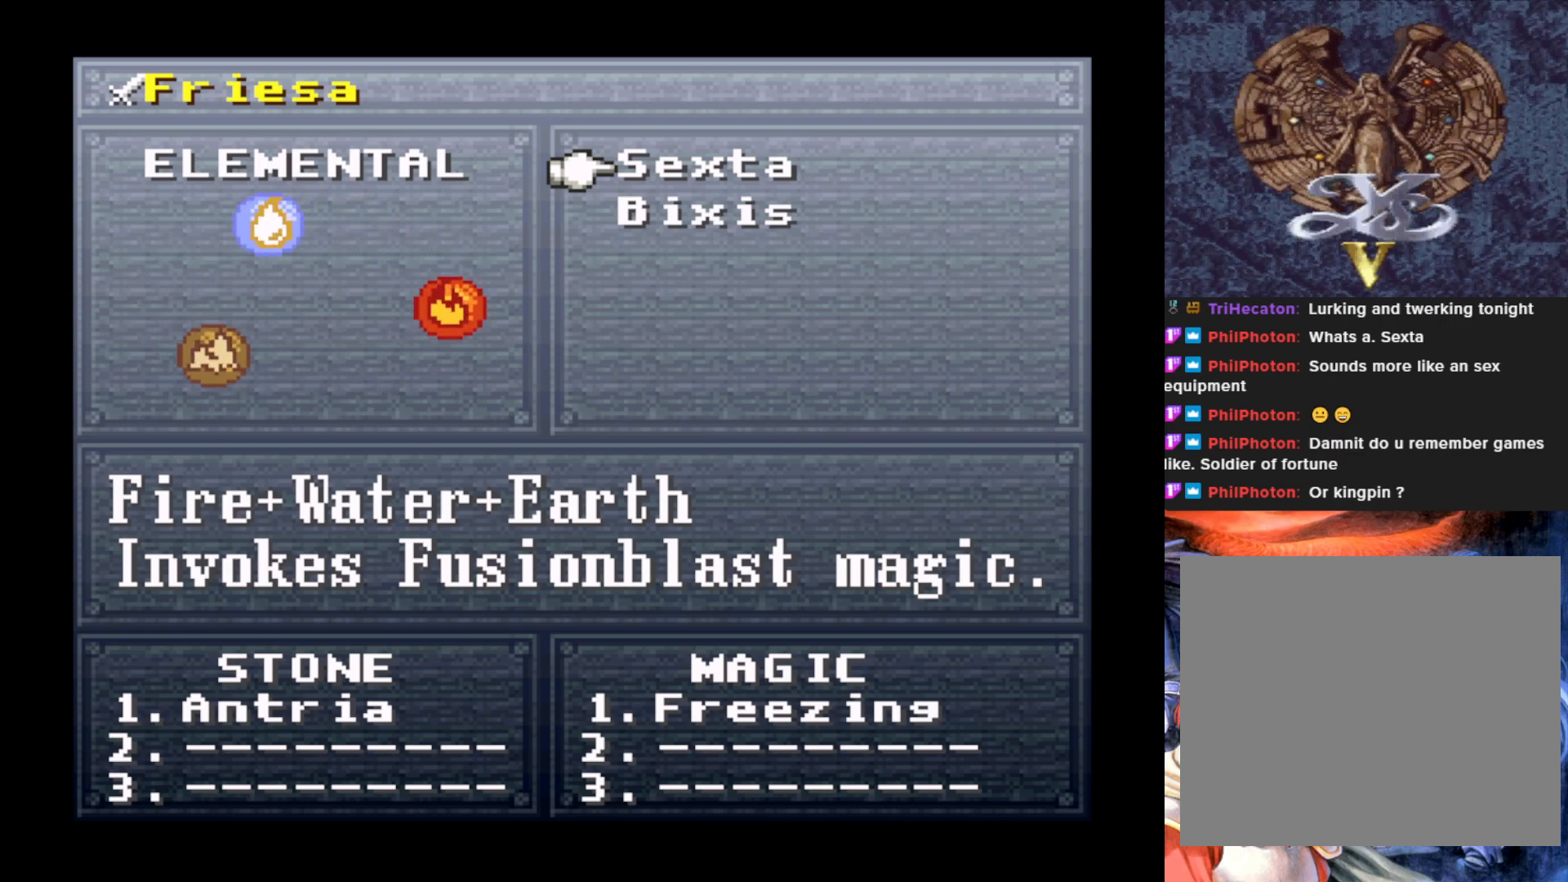
Gameplay with a controller (PlayStation layout); each line is a JSON object with the inputs held at the frame after it. "events" lists button and stick changes between this image and that frame as [ms after this image, input, new state], when the widget could be followed in between. Not read: right_stick.
{"buttons": [], "left_stick": "center", "events": []}
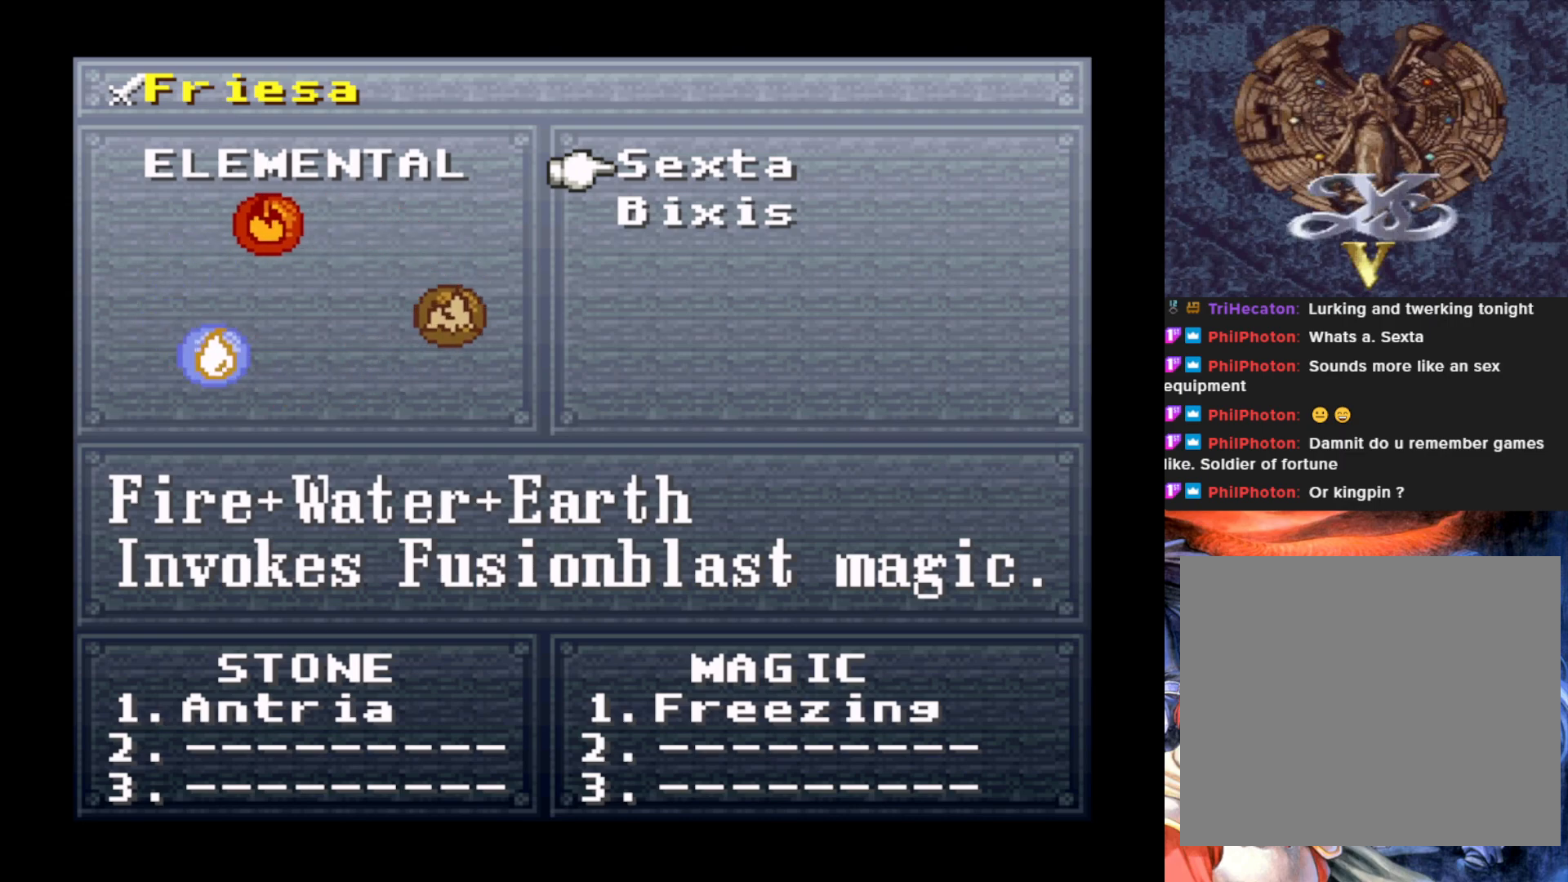
{"buttons": [], "left_stick": "center", "events": [[134, "DPAD_DOWN", "down"], [251, "DPAD_DOWN", "up"]]}
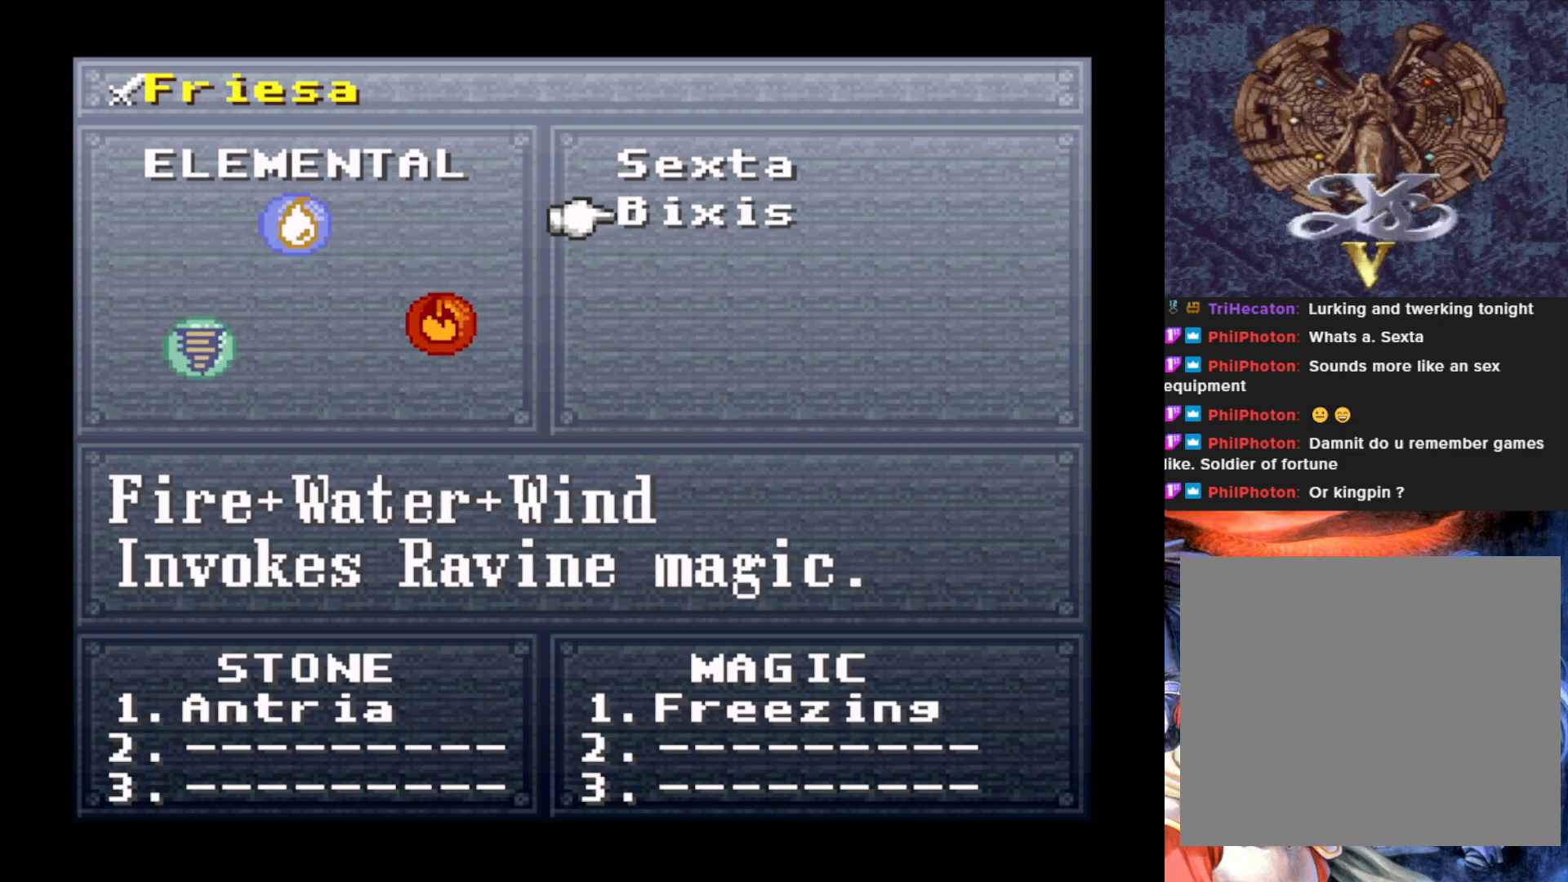
{"buttons": [], "left_stick": "center", "events": []}
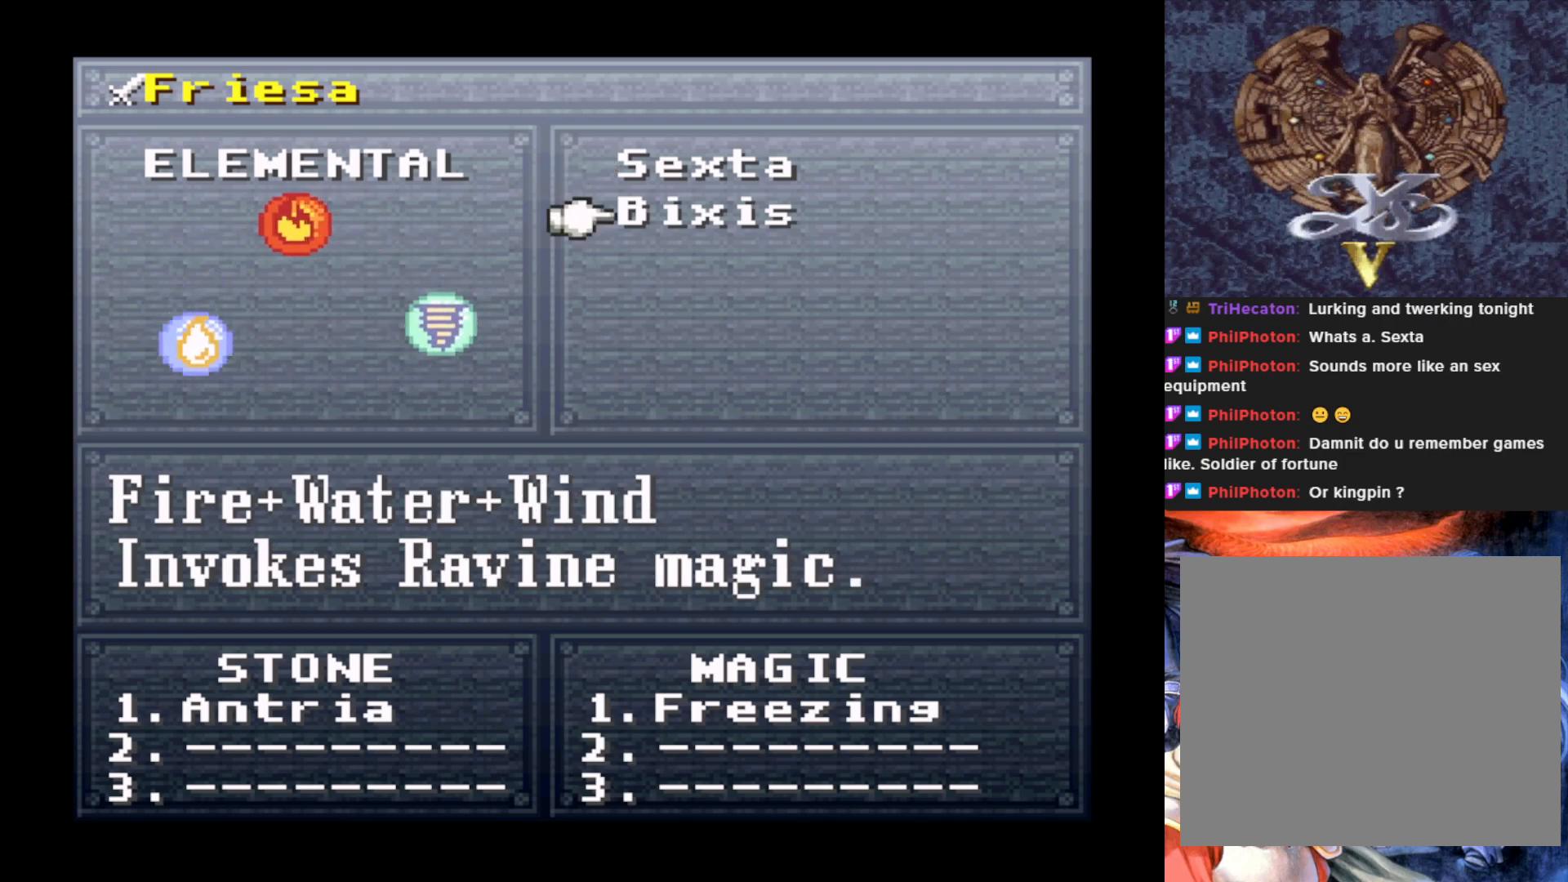
{"buttons": [], "left_stick": "center", "events": []}
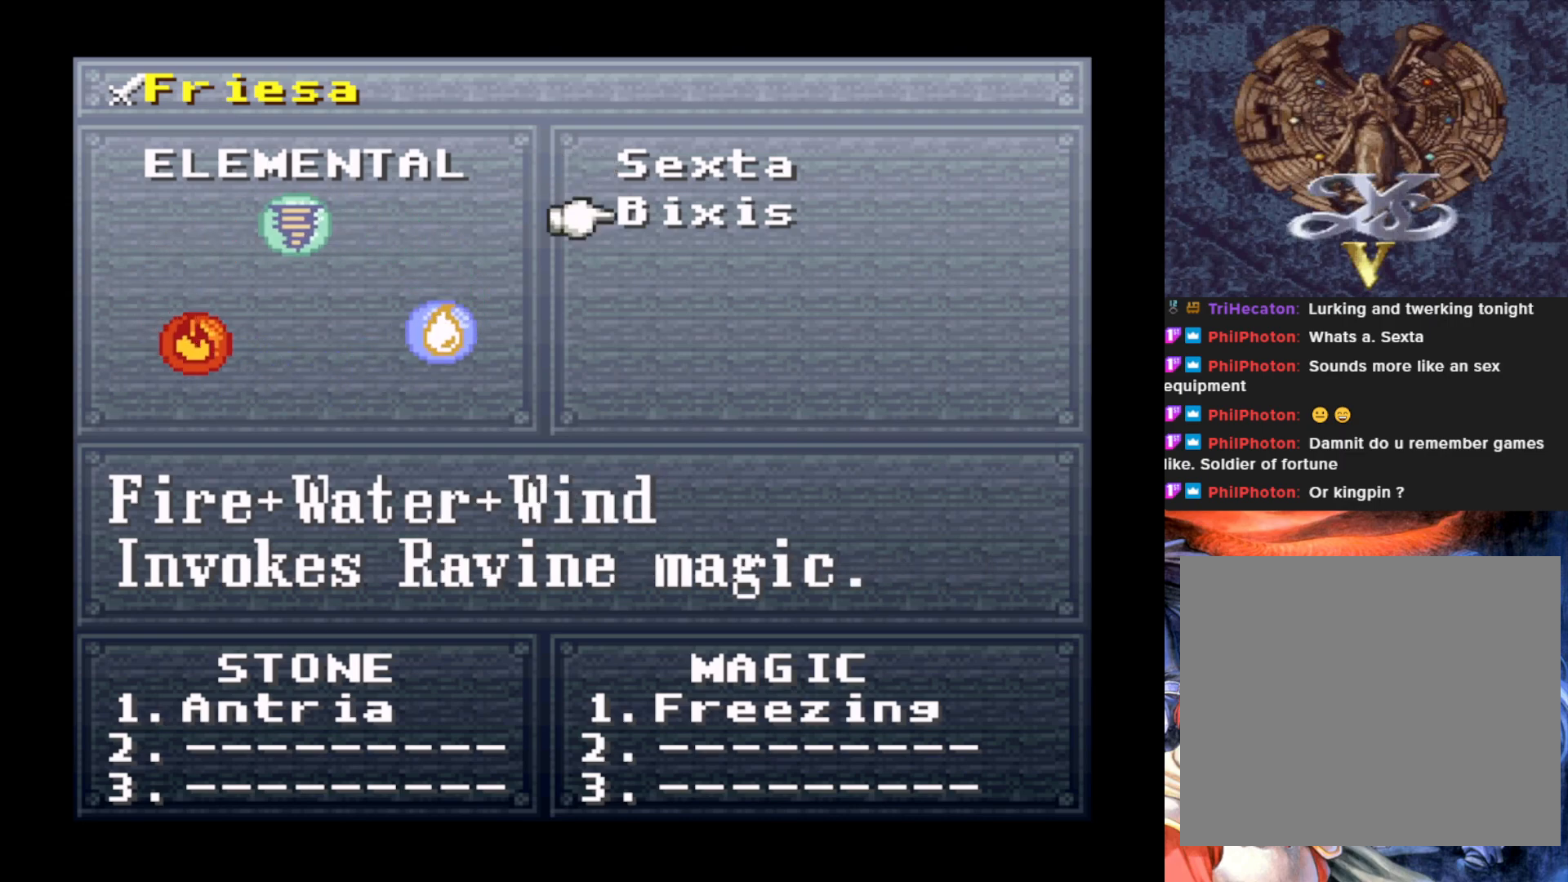
{"buttons": [], "left_stick": "center", "events": [[300, "DPAD_UP", "down"], [400, "DPAD_UP", "up"]]}
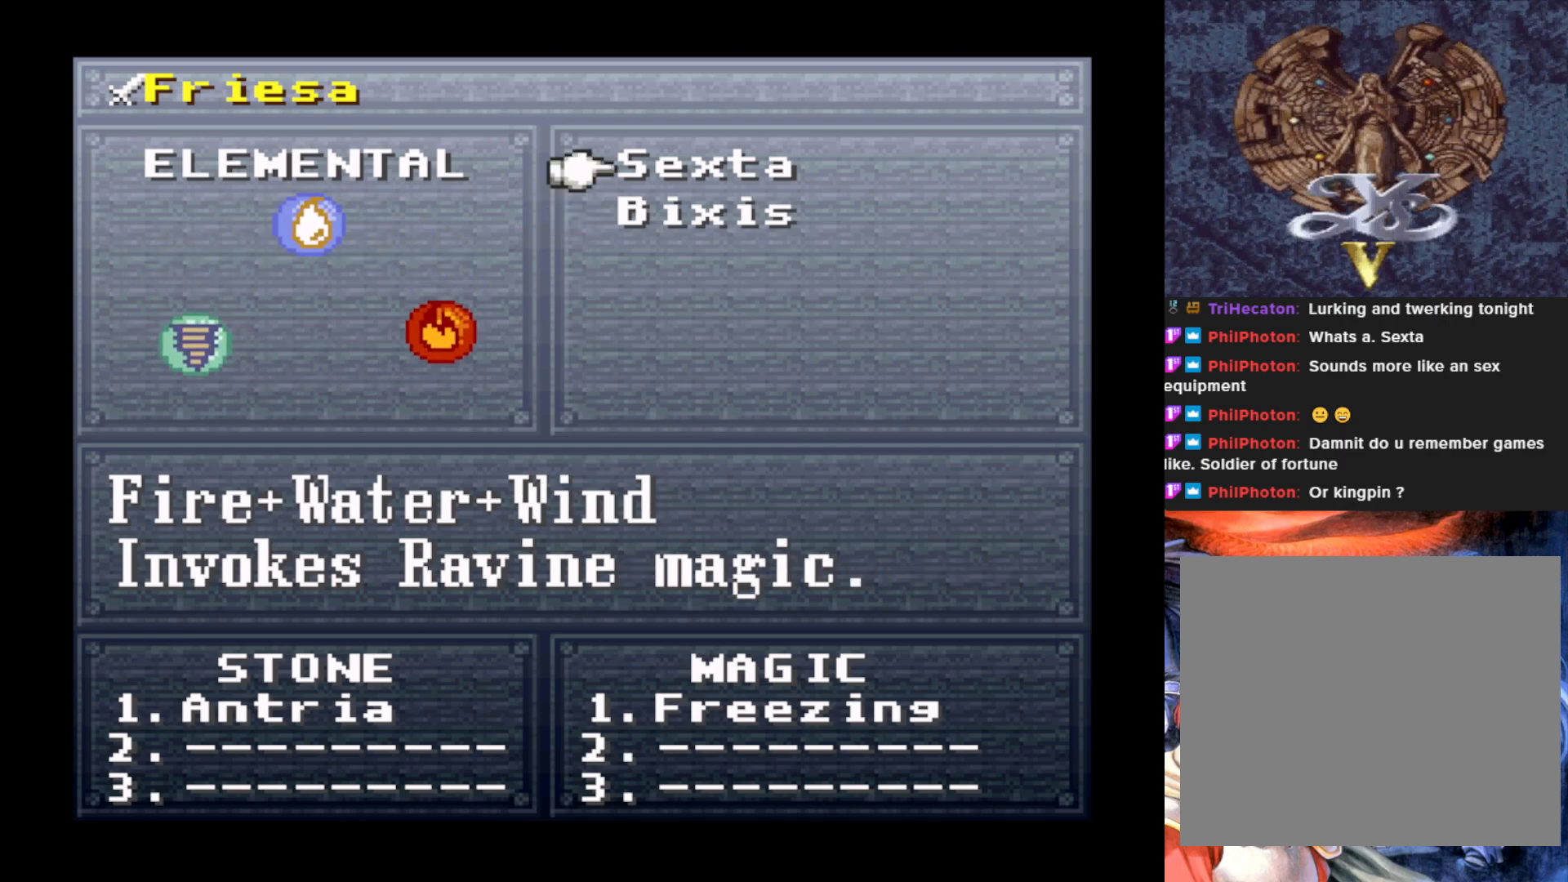
{"buttons": [], "left_stick": "center", "events": []}
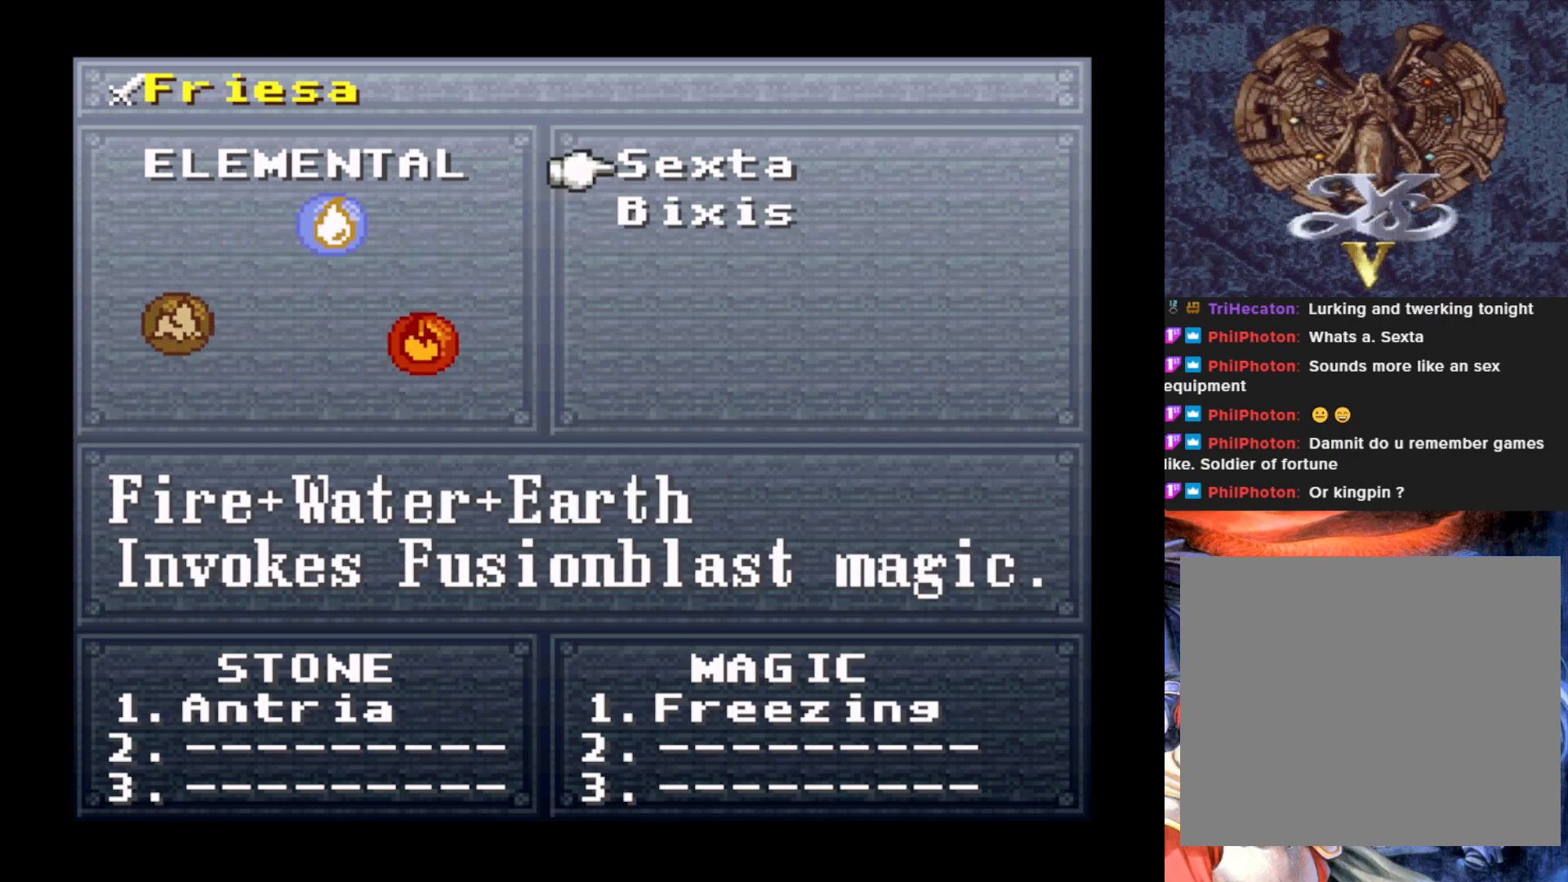
{"buttons": [], "left_stick": "center", "events": [[100, "DPAD_DOWN", "down"], [150, "DPAD_DOWN", "up"], [233, "DPAD_DOWN", "down"], [334, "DPAD_DOWN", "up"]]}
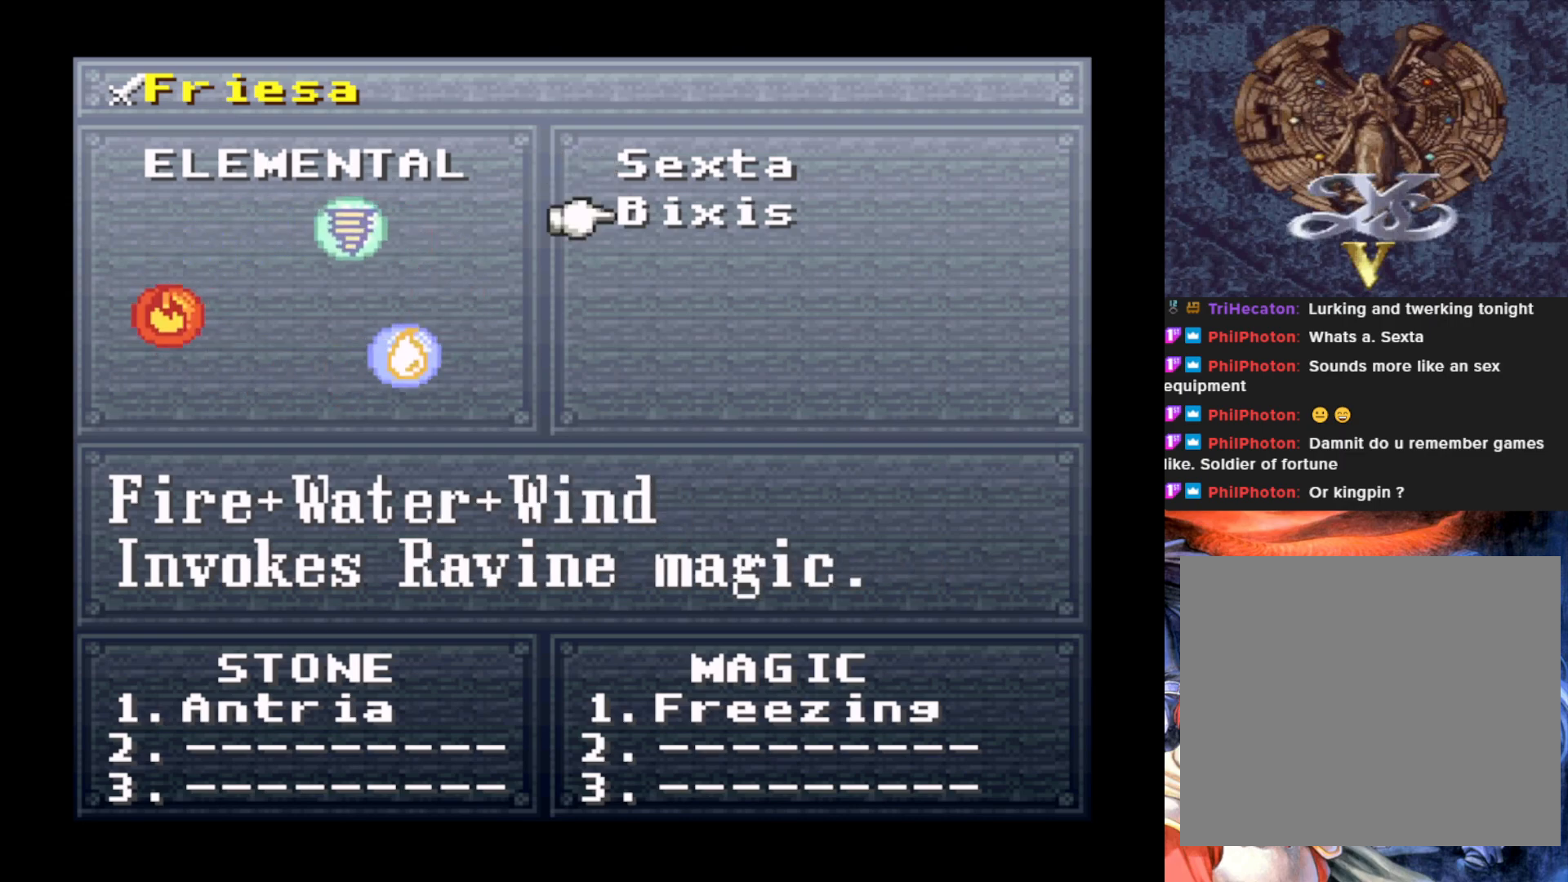
{"buttons": [], "left_stick": "center", "events": [[367, "DPAD_UP", "down"], [451, "DPAD_UP", "up"]]}
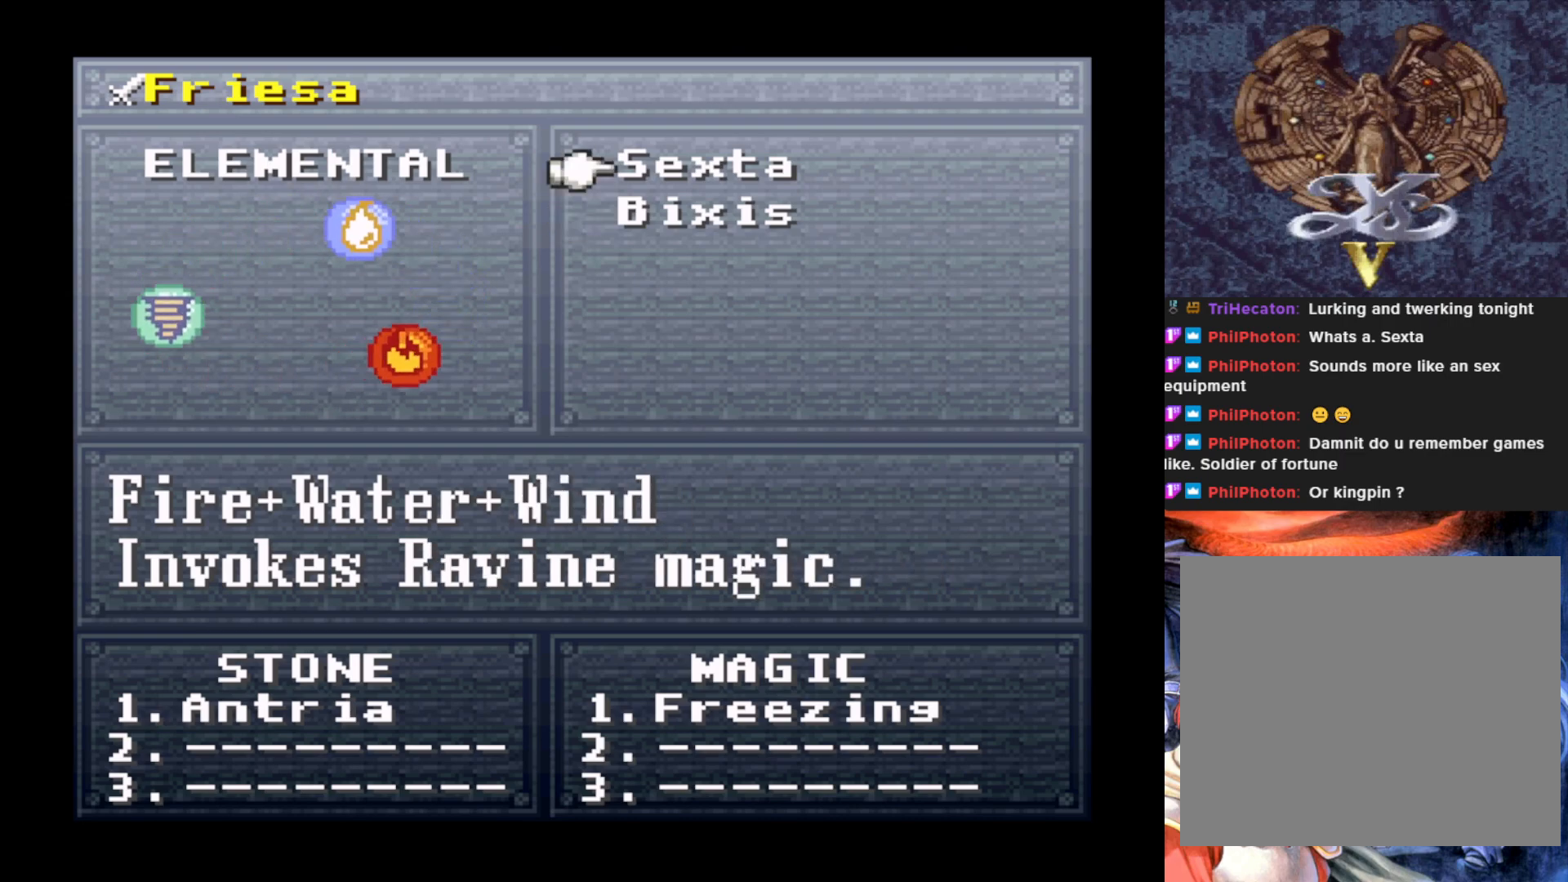
{"buttons": [], "left_stick": "center", "events": [[83, "CROSS", "down"], [200, "CROSS", "up"]]}
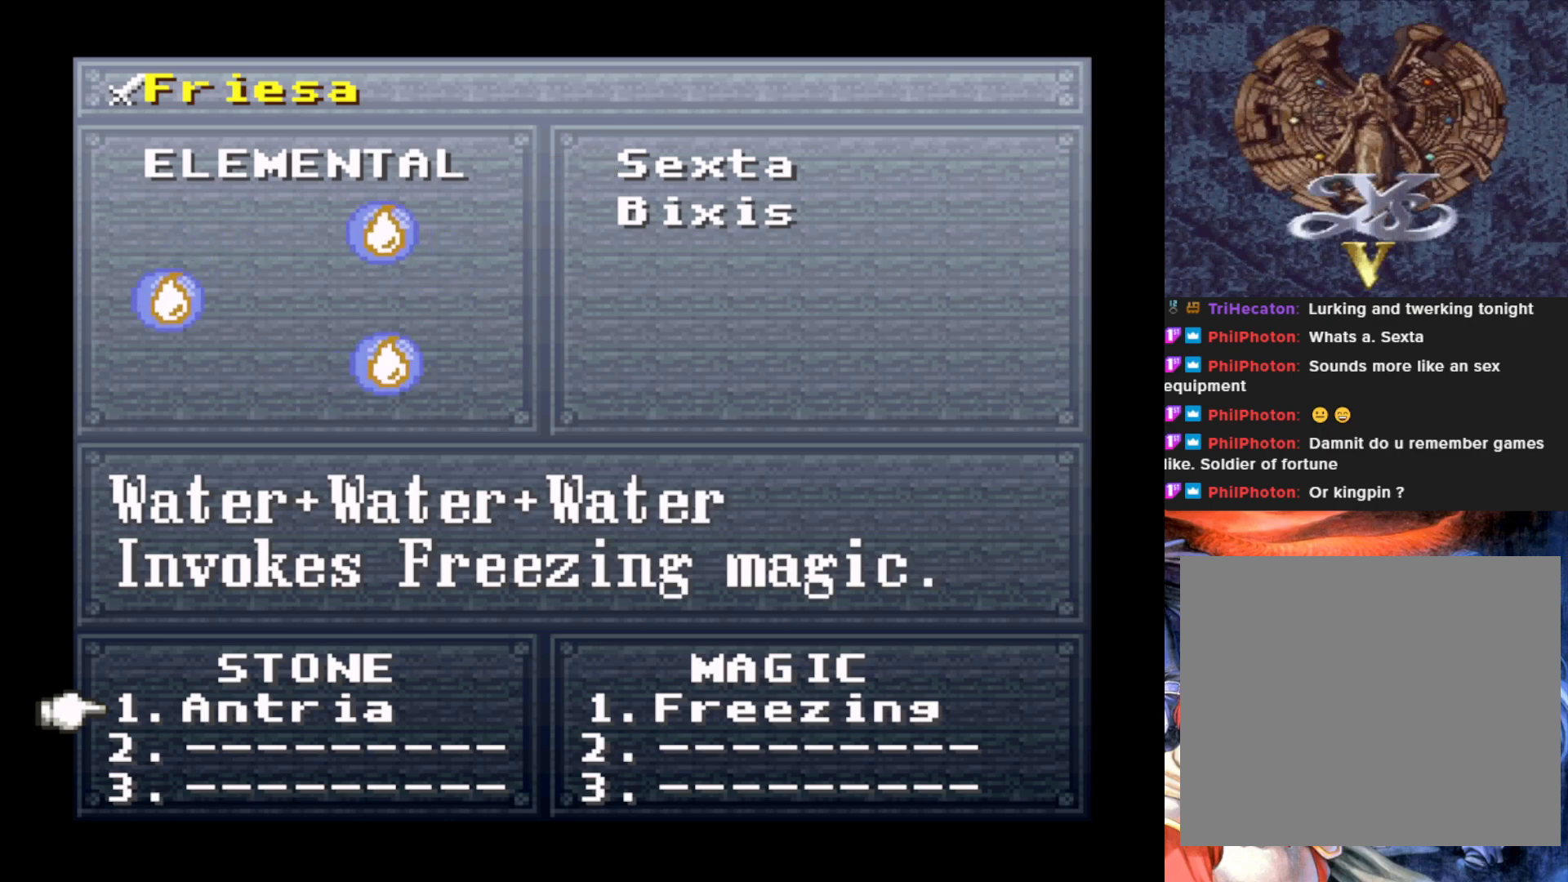
{"buttons": ["CROSS"], "left_stick": "center", "events": [[417, "CROSS", "down"]]}
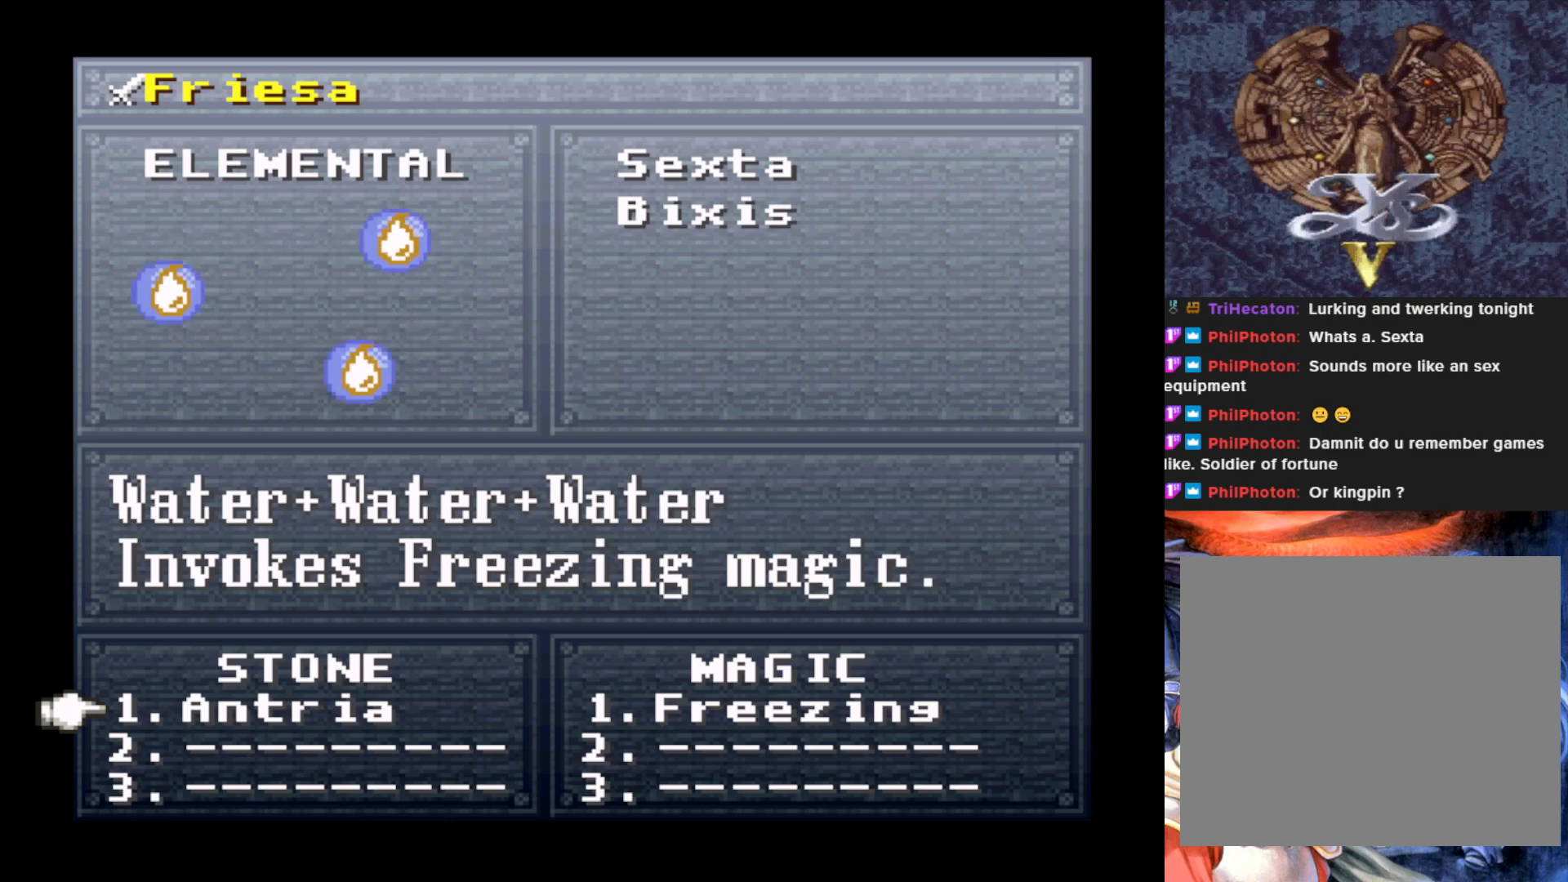
{"buttons": [], "left_stick": "center", "events": [[50, "CROSS", "up"]]}
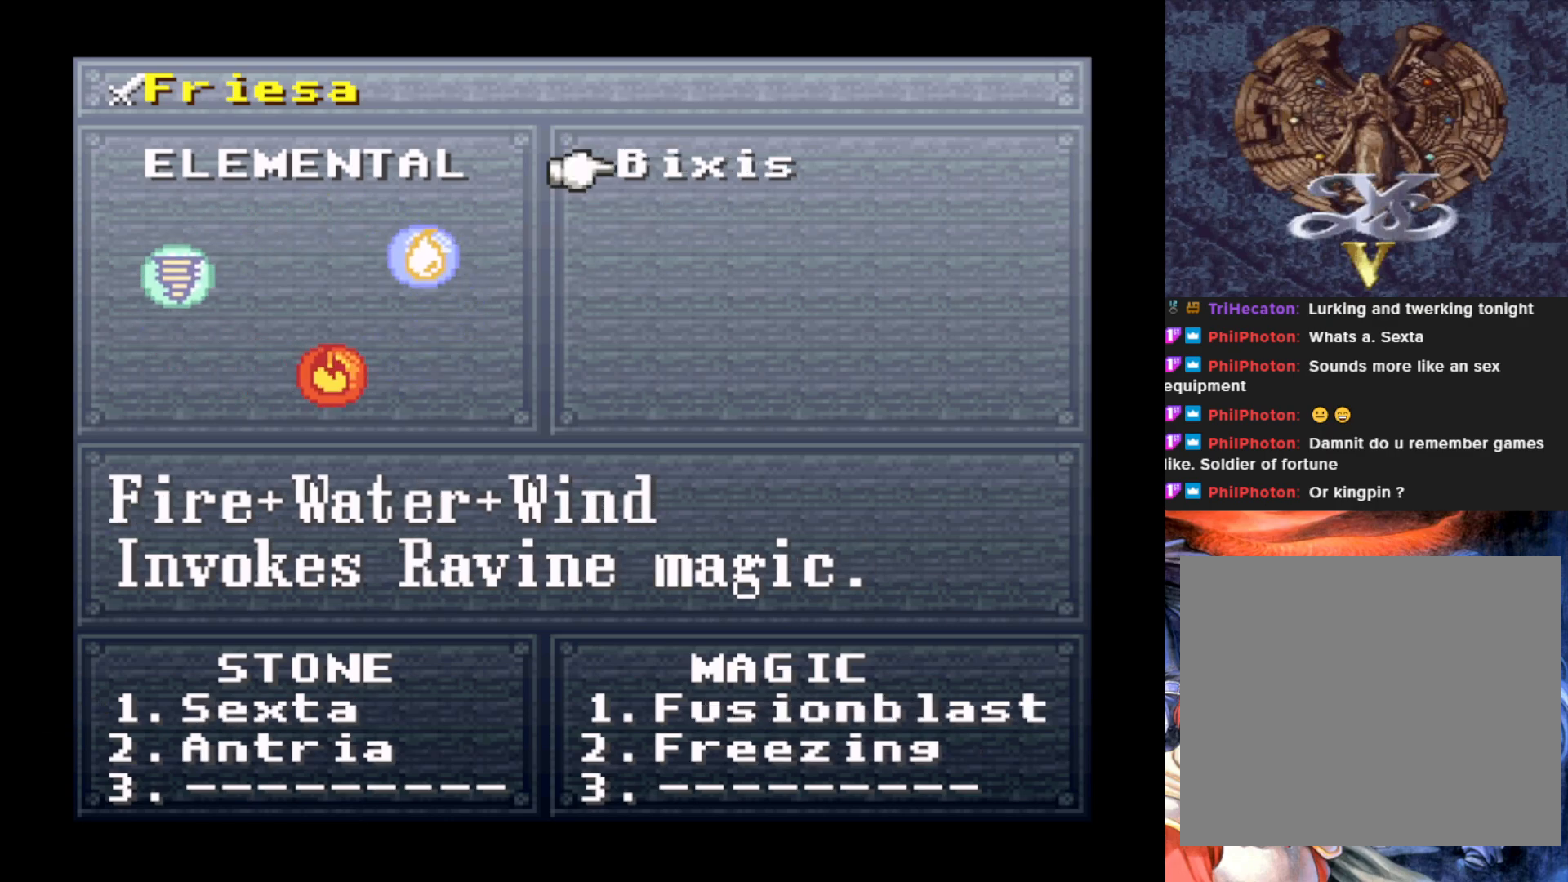
{"buttons": [], "left_stick": "center", "events": []}
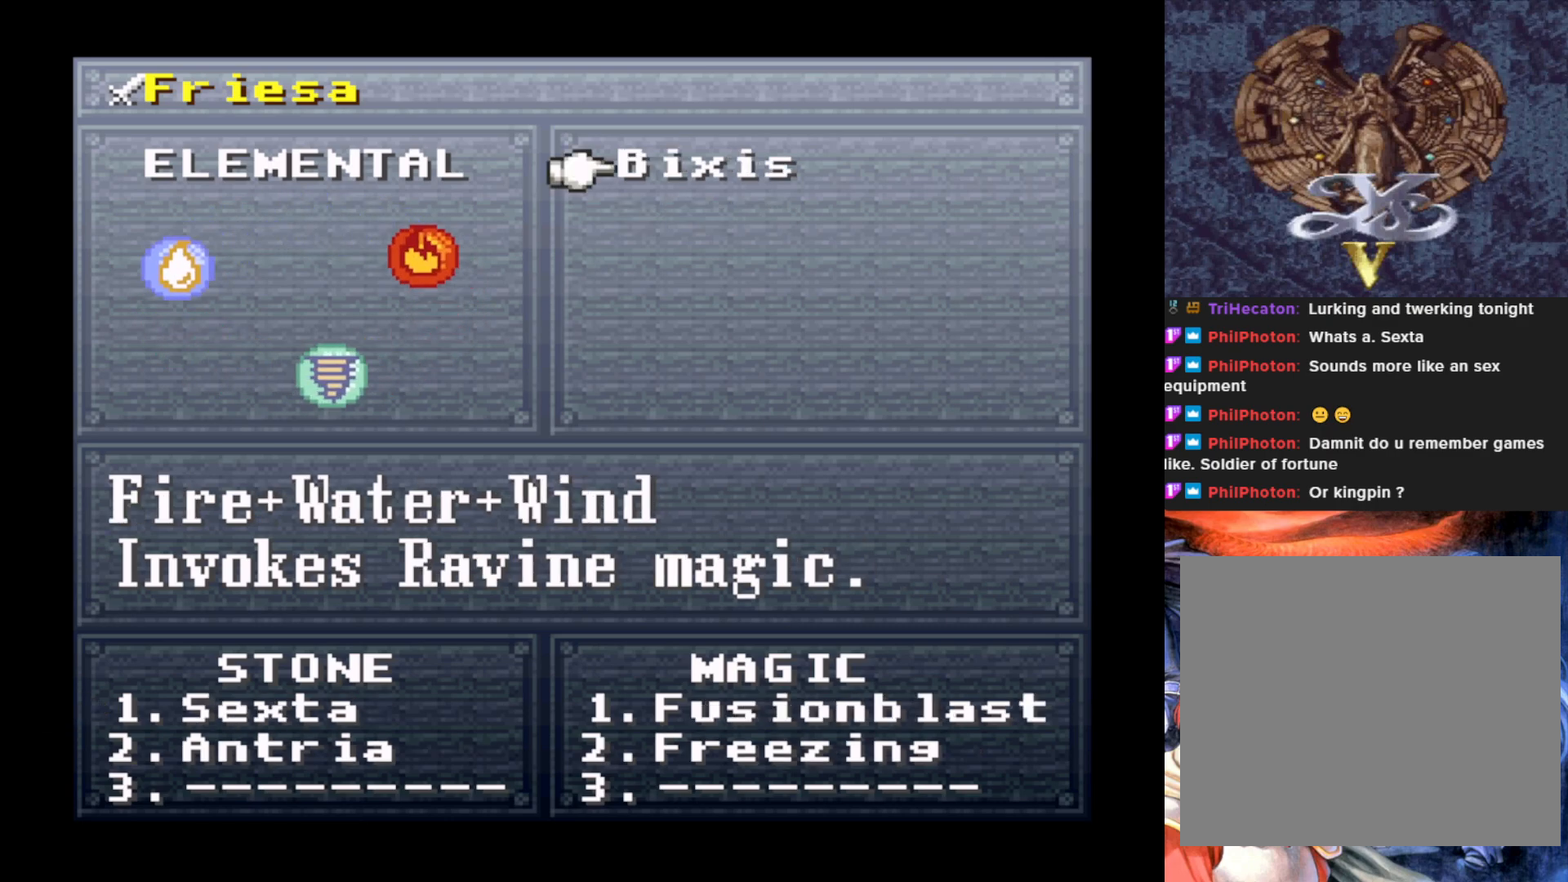
{"buttons": ["CROSS"], "left_stick": "center", "events": [[150, "CROSS", "down"], [250, "CROSS", "up"], [450, "CROSS", "down"]]}
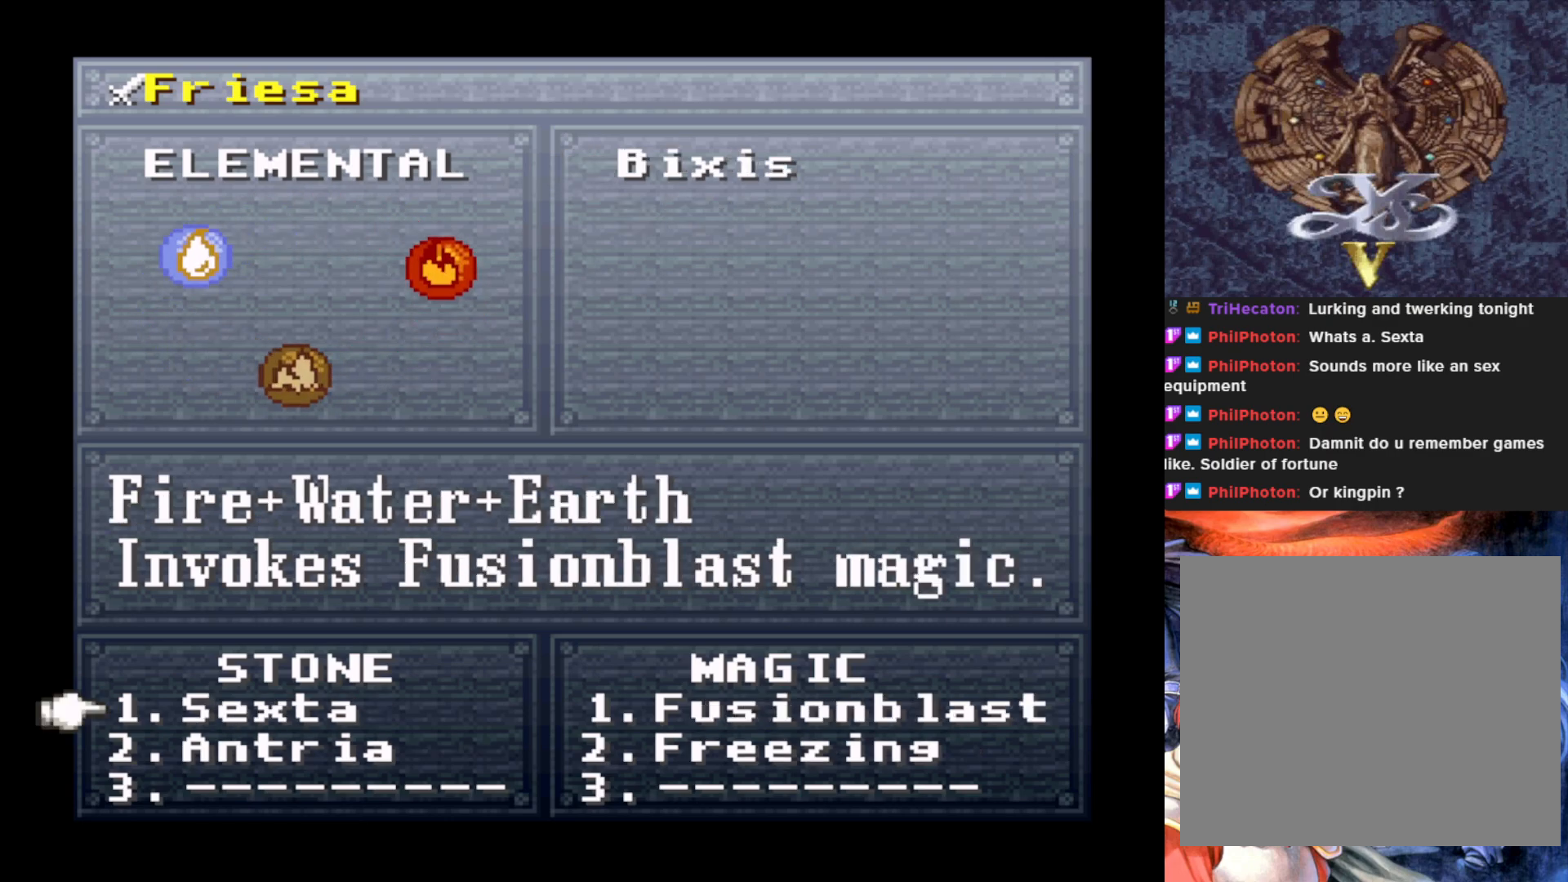
{"buttons": [], "left_stick": "center", "events": [[67, "CROSS", "up"]]}
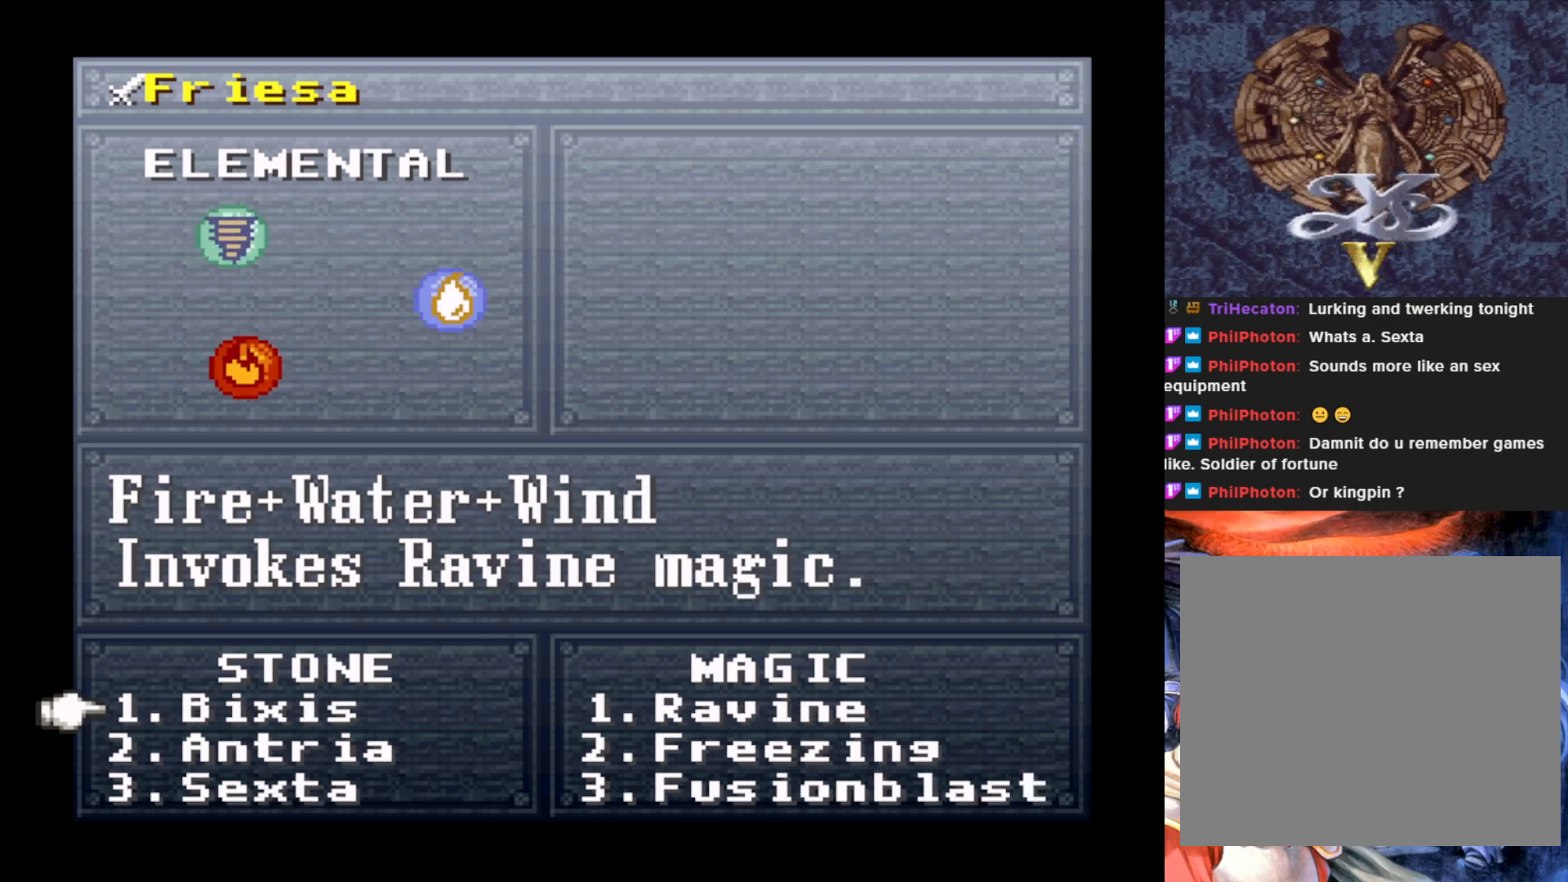
{"buttons": [], "left_stick": "center", "events": [[350, "DPAD_DOWN", "down"], [450, "DPAD_DOWN", "up"]]}
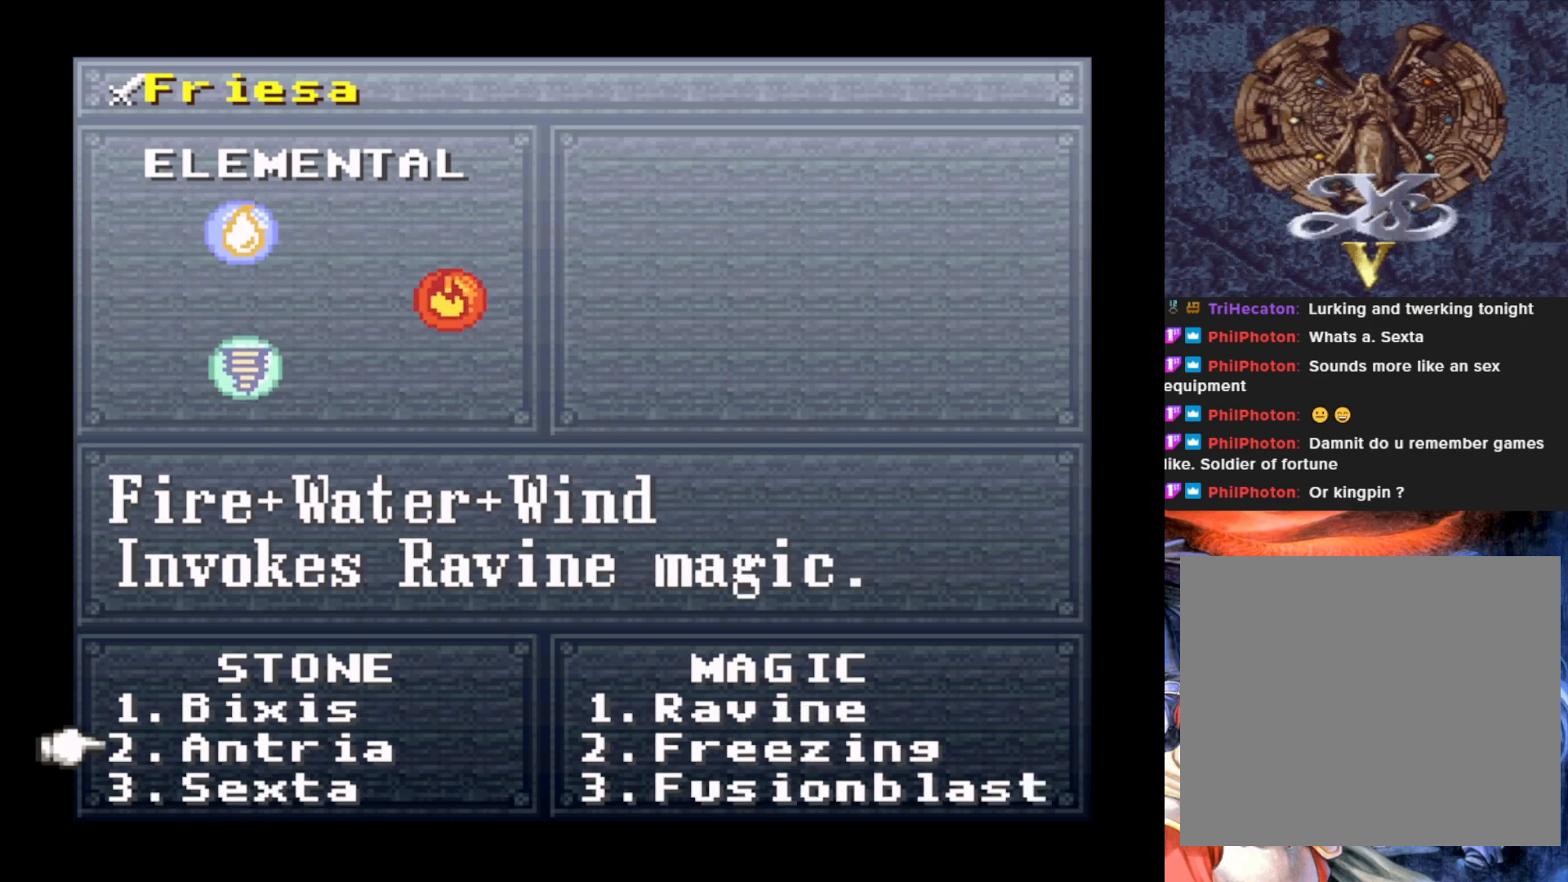
{"buttons": ["DPAD_UP"], "left_stick": "center", "events": [[100, "DPAD_DOWN", "down"], [201, "DPAD_DOWN", "up"], [501, "DPAD_UP", "down"]]}
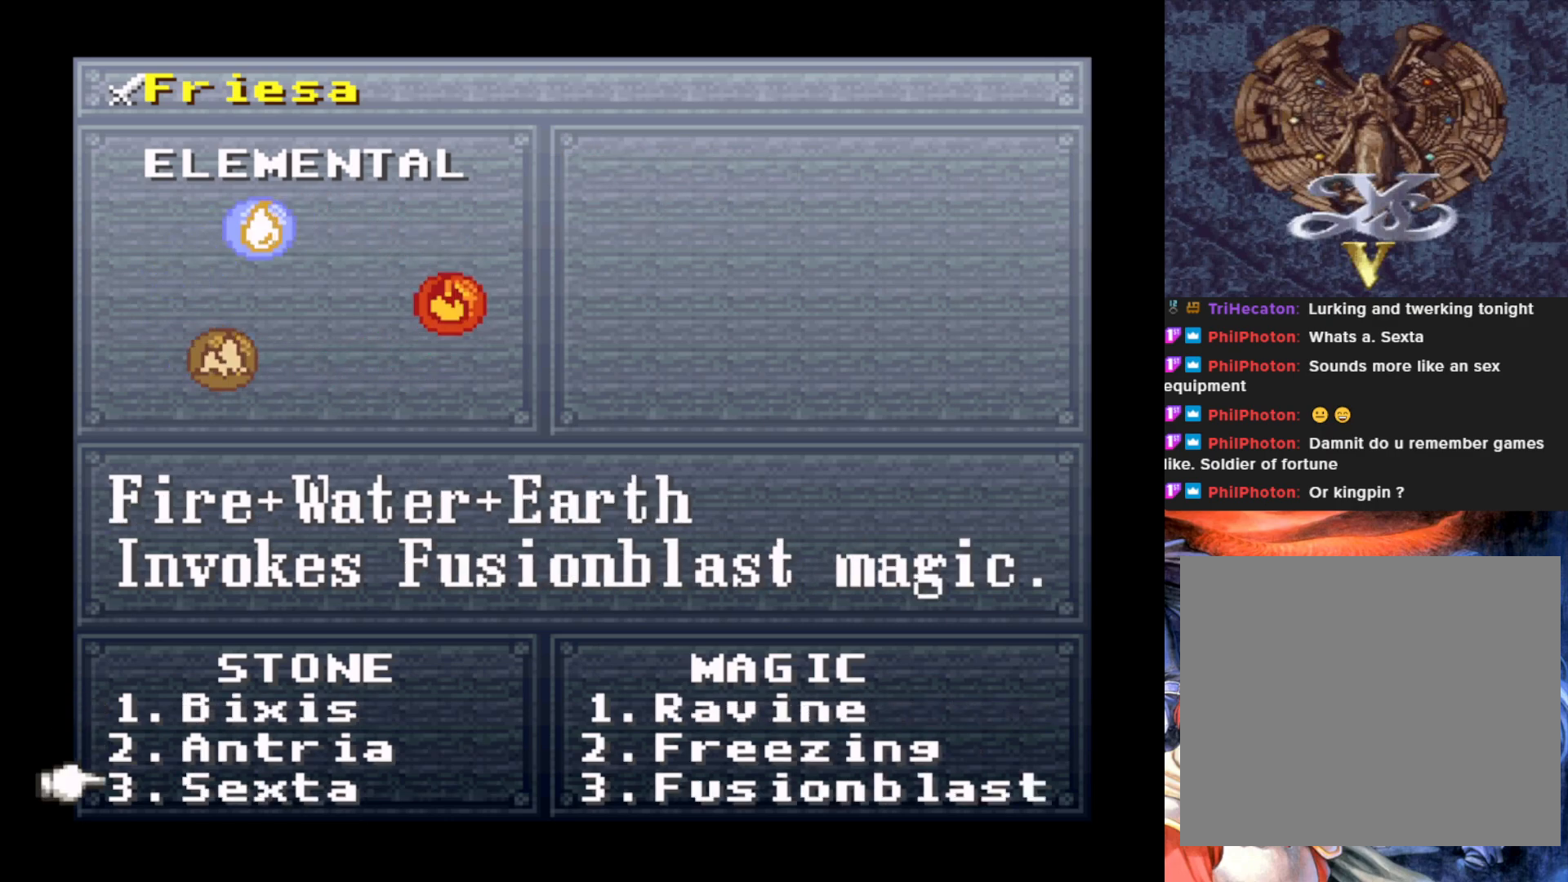
{"buttons": [], "left_stick": "center", "events": [[100, "DPAD_UP", "up"], [233, "CROSS", "down"], [334, "CROSS", "up"]]}
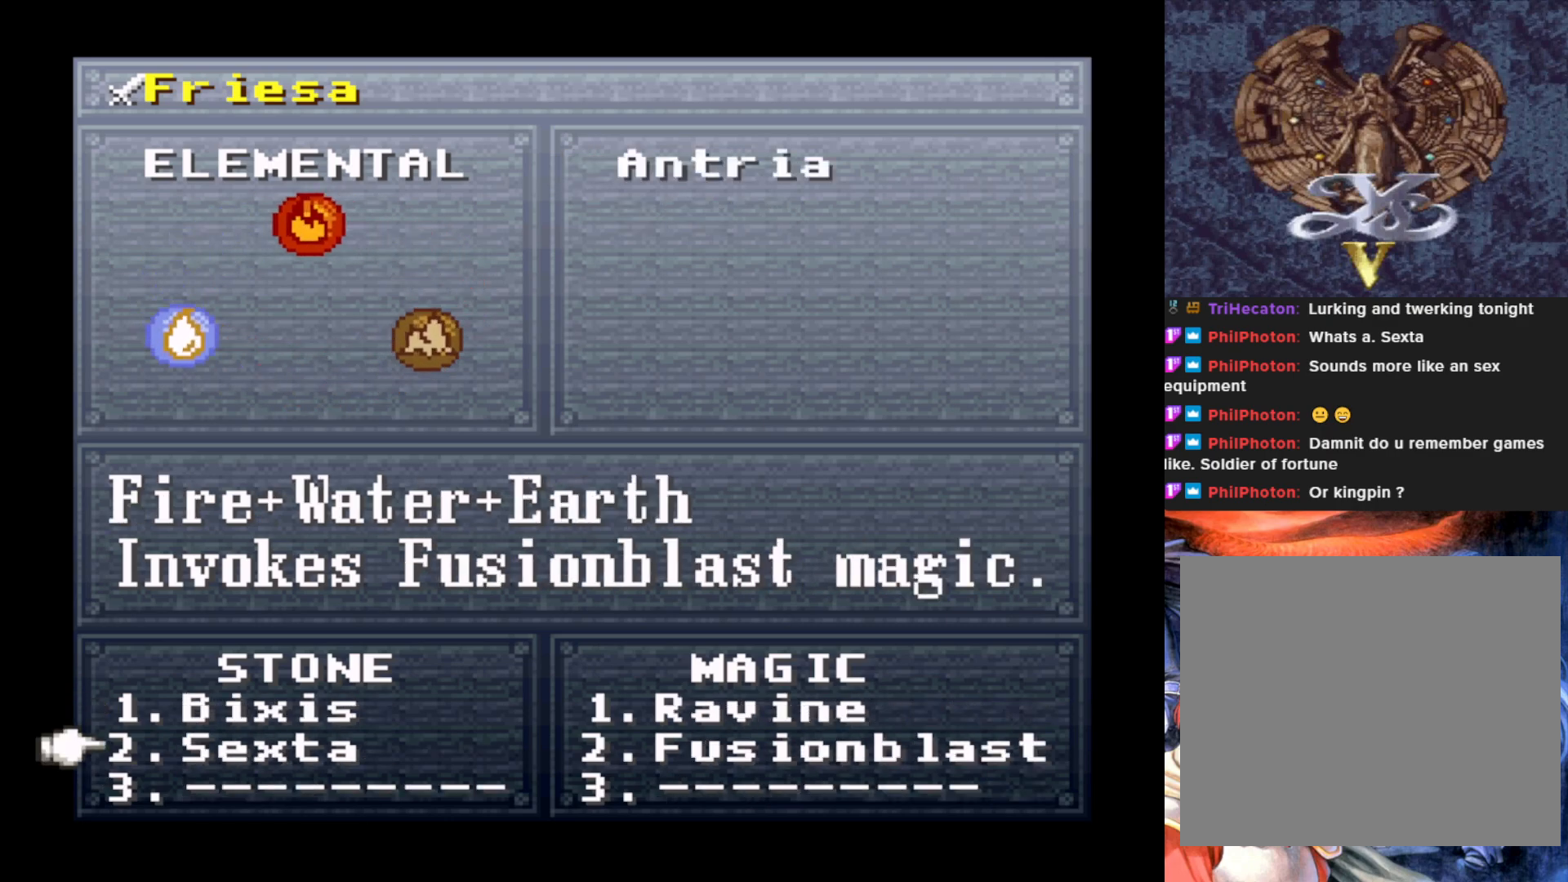
{"buttons": [], "left_stick": "center", "events": []}
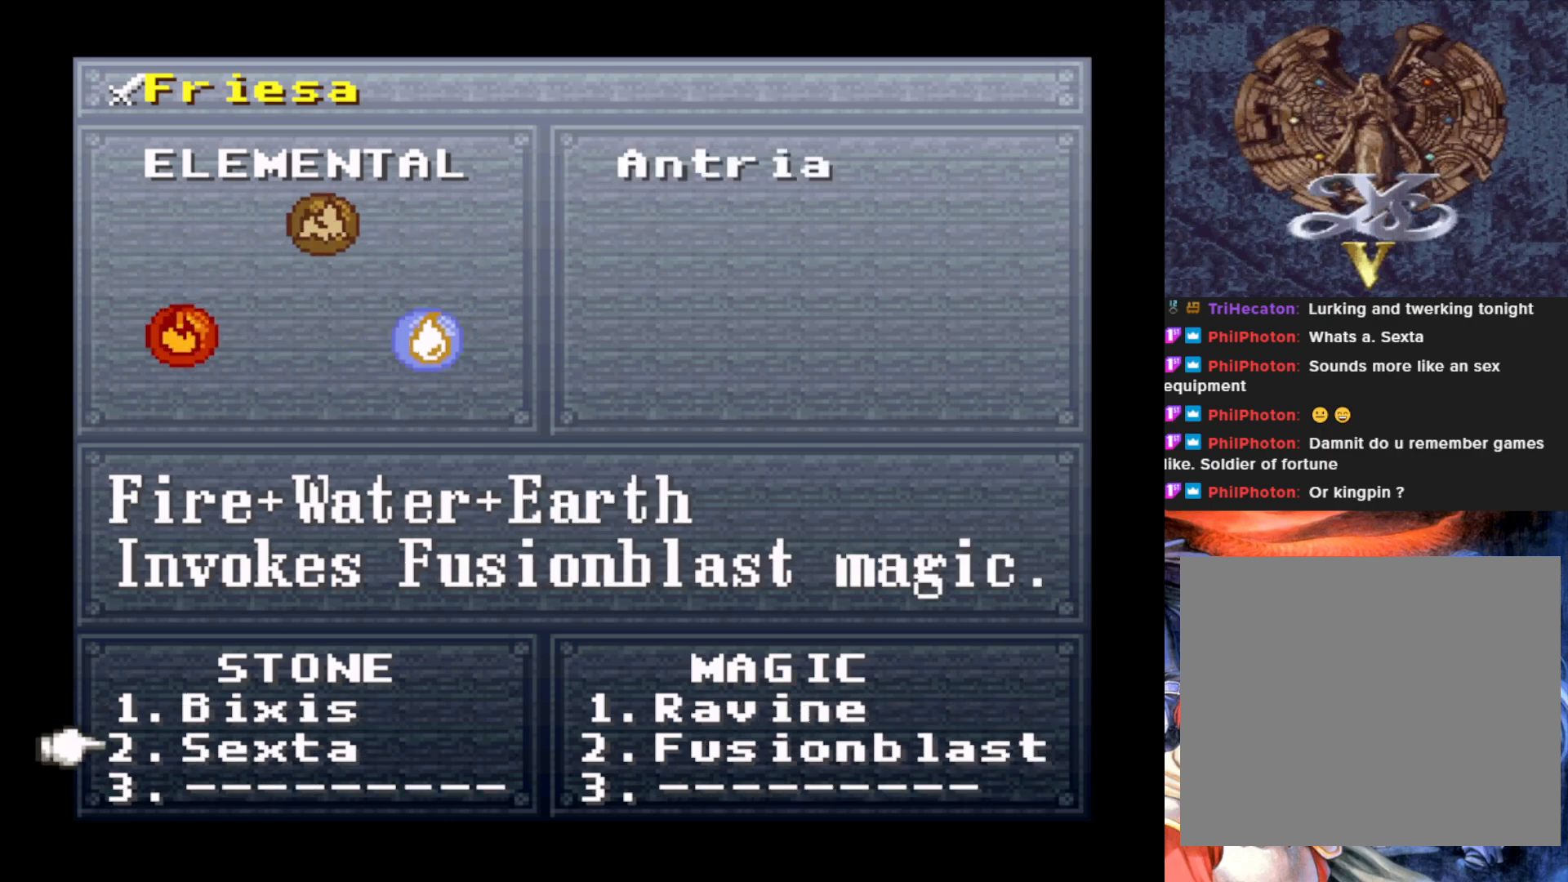
{"buttons": [], "left_stick": "center", "events": [[350, "DPAD_UP", "down"], [467, "DPAD_UP", "up"]]}
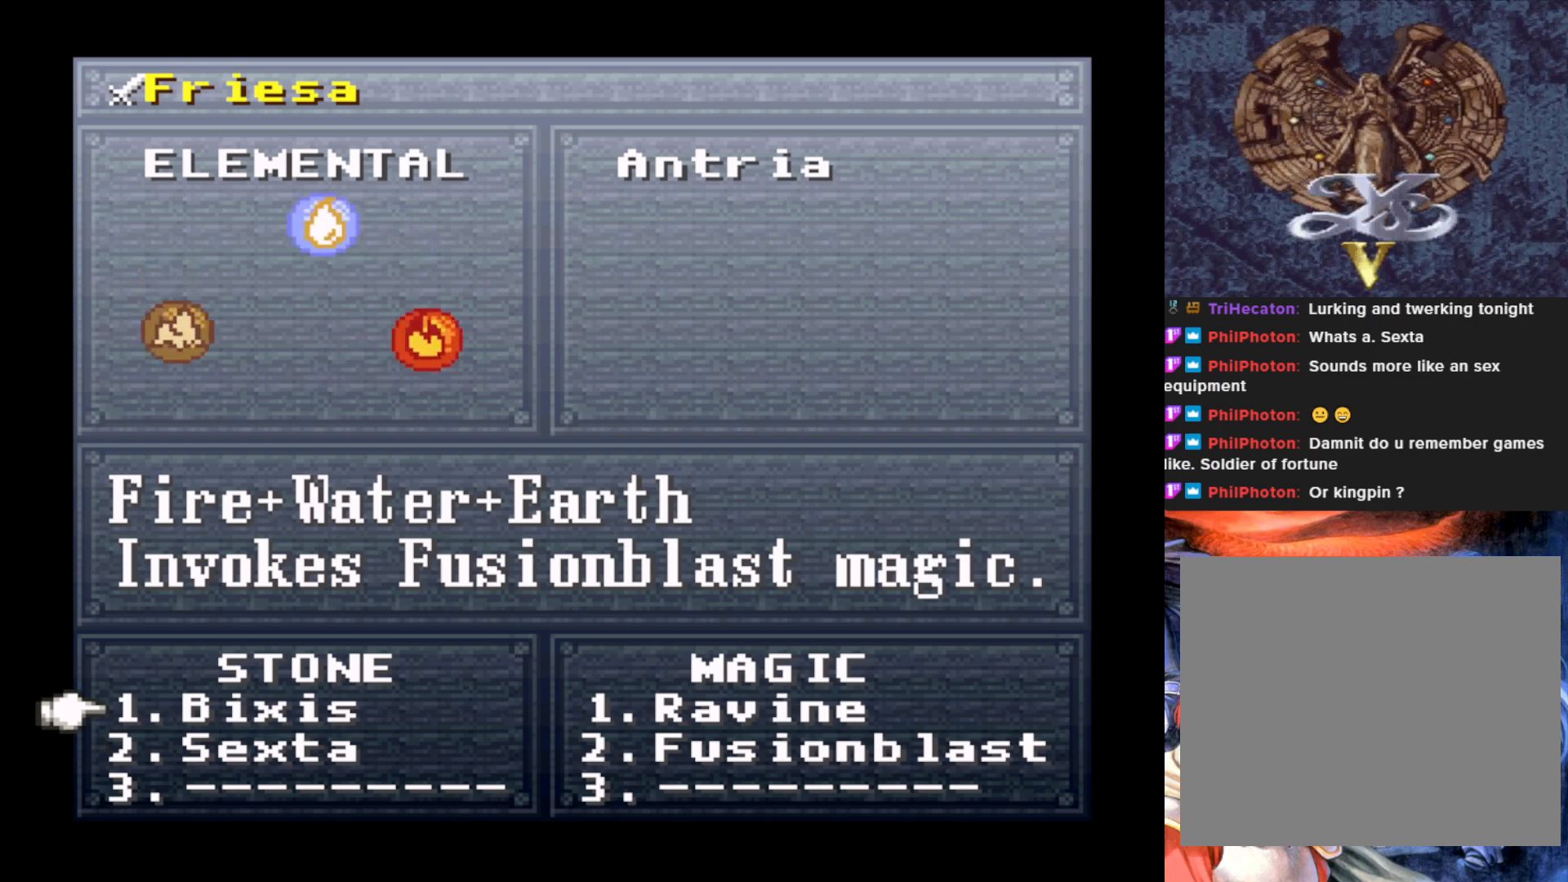
{"buttons": [], "left_stick": "center", "events": [[201, "CROSS", "down"], [301, "CROSS", "up"]]}
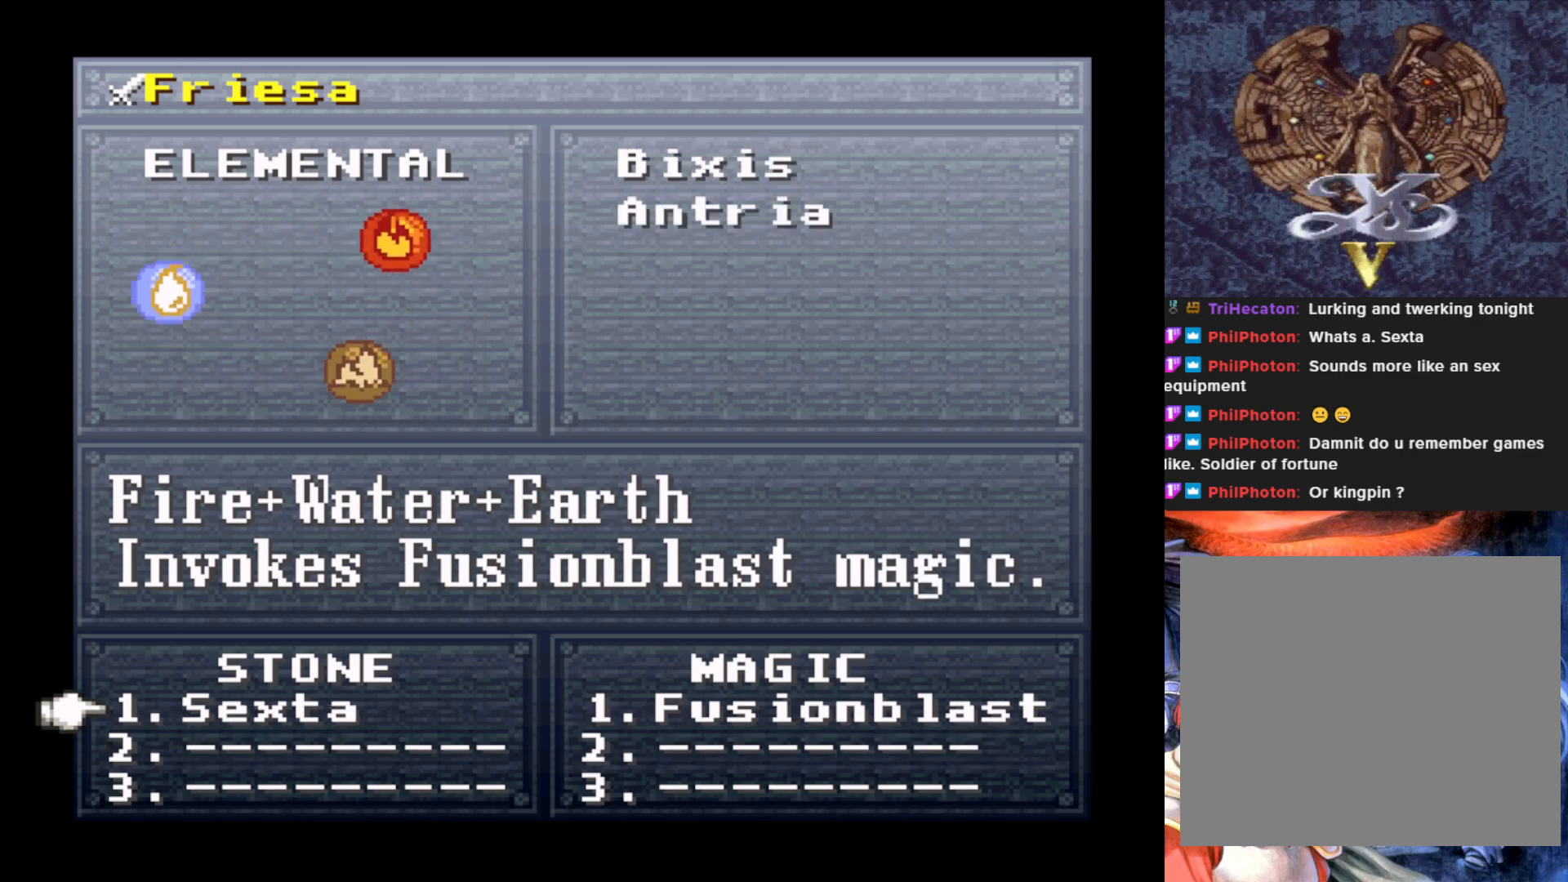
{"buttons": [], "left_stick": "center", "events": [[350, "CROSS", "down"], [450, "CROSS", "up"]]}
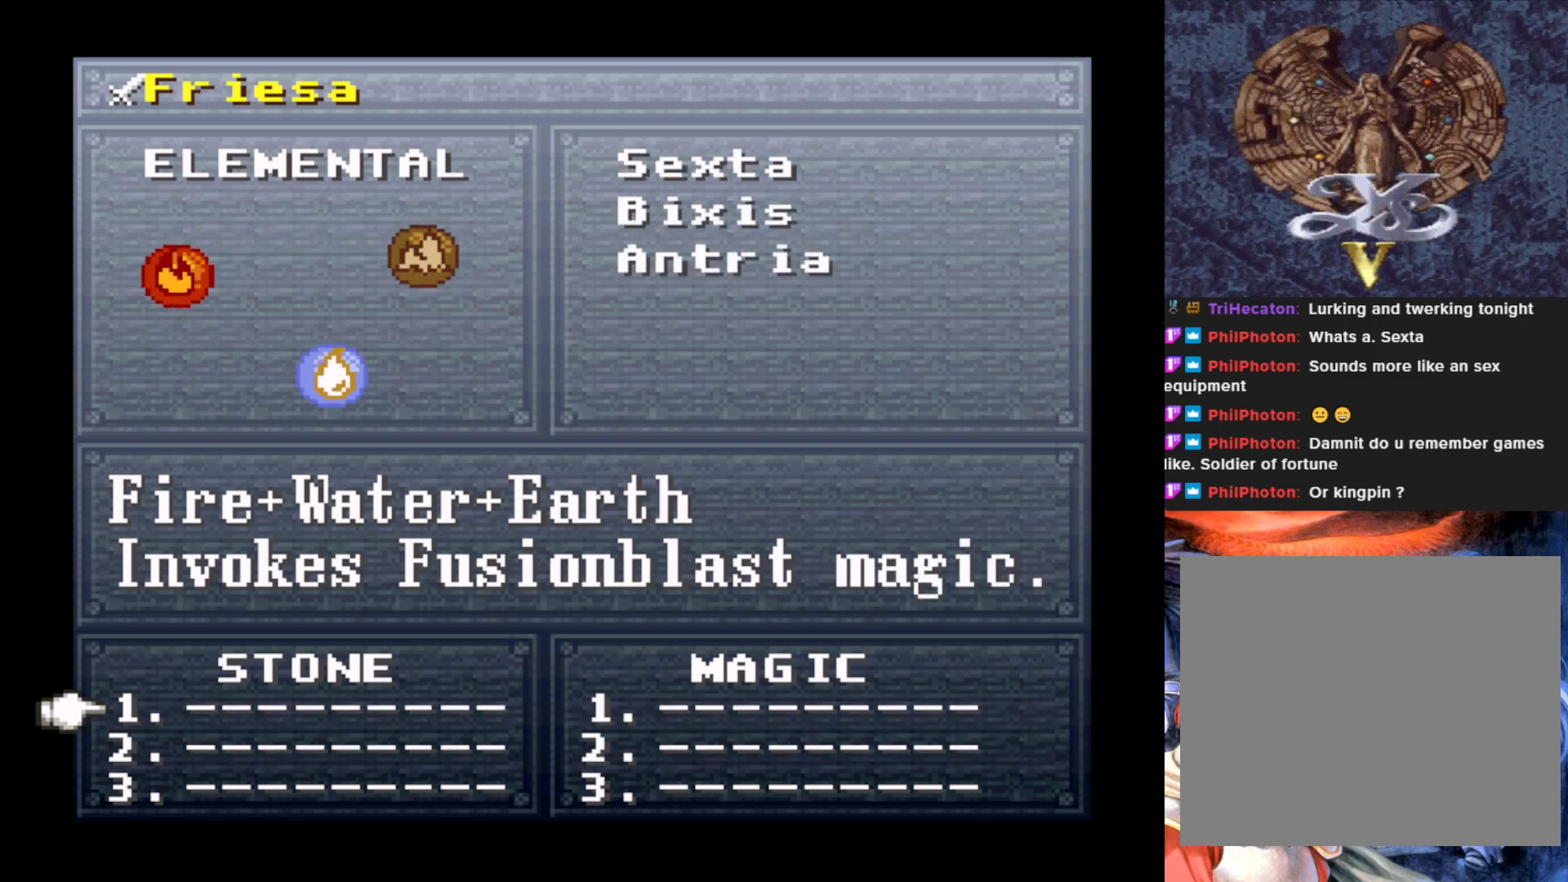
{"buttons": [], "left_stick": "center", "events": []}
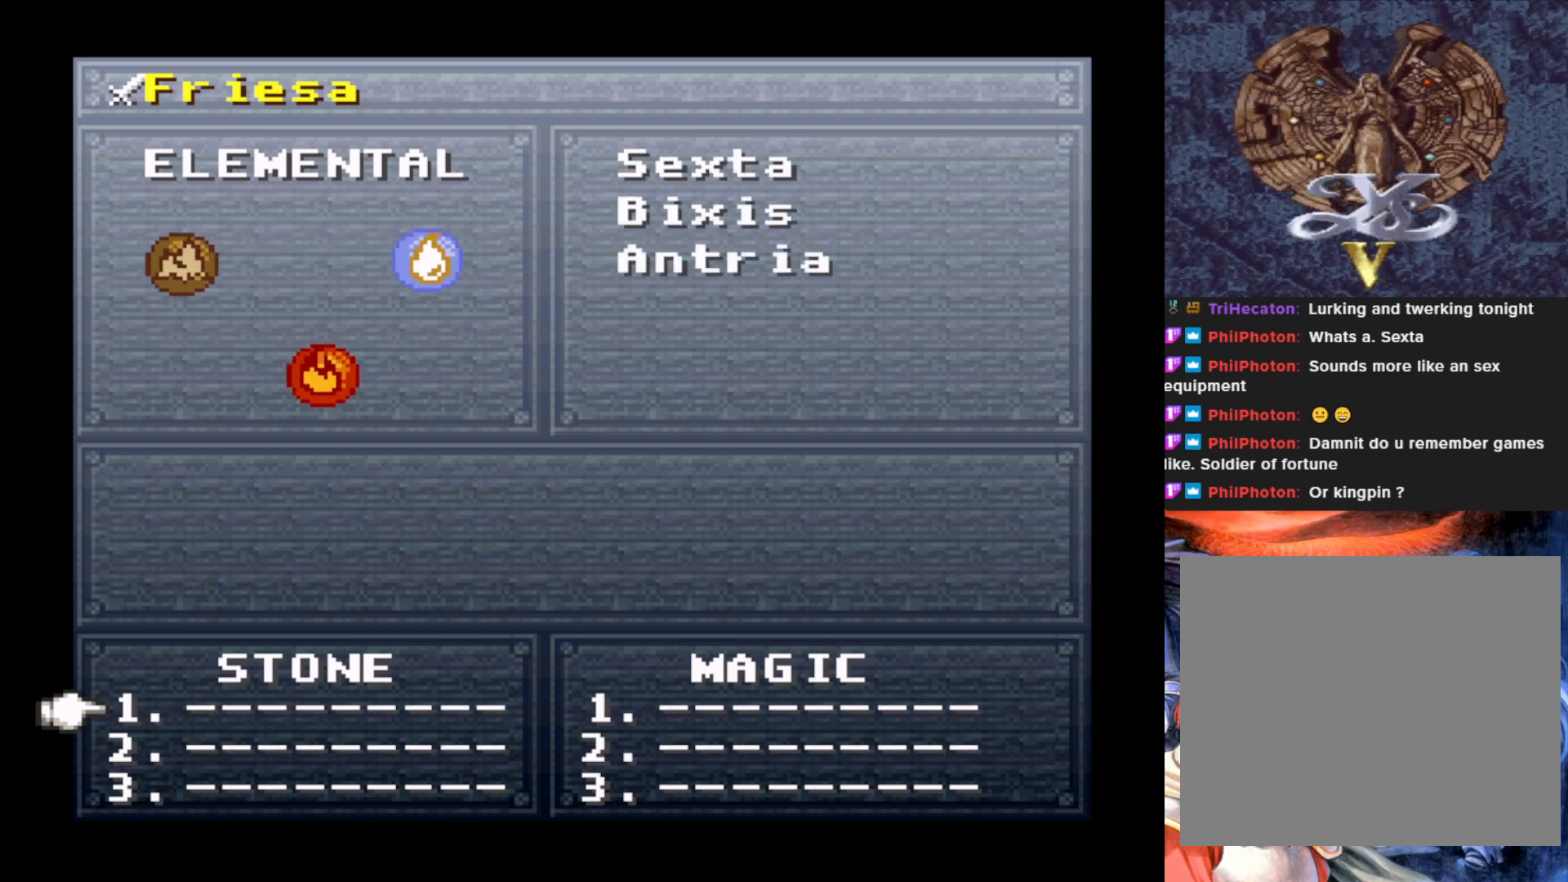
{"buttons": [], "left_stick": "center", "events": [[150, "CROSS", "down"], [250, "CROSS", "up"]]}
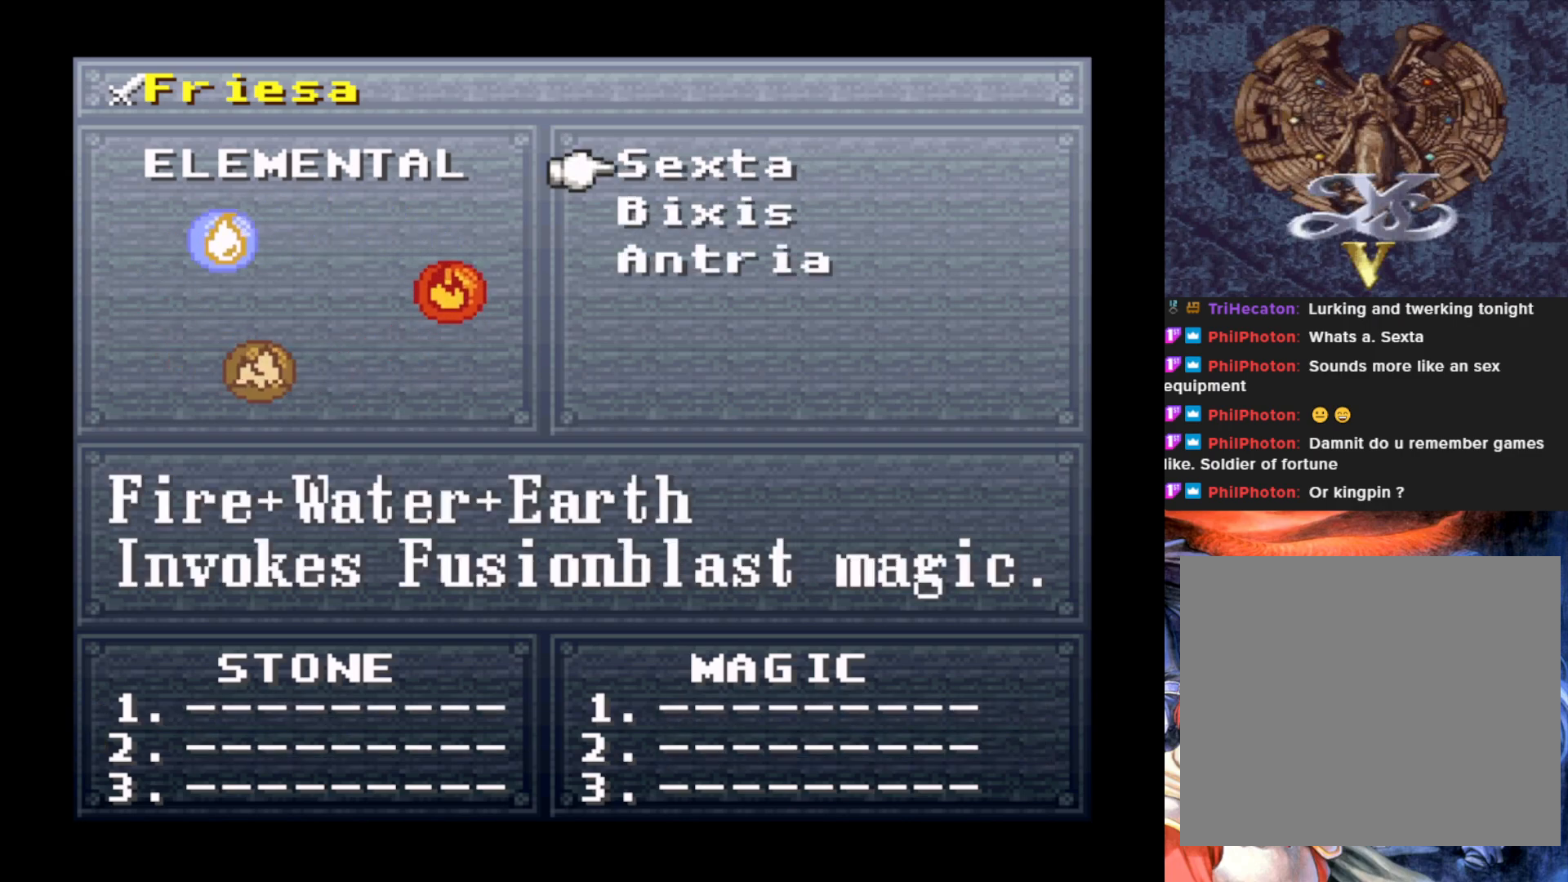
{"buttons": [], "left_stick": "center", "events": [[217, "DPAD_DOWN", "down"], [267, "DPAD_DOWN", "up"]]}
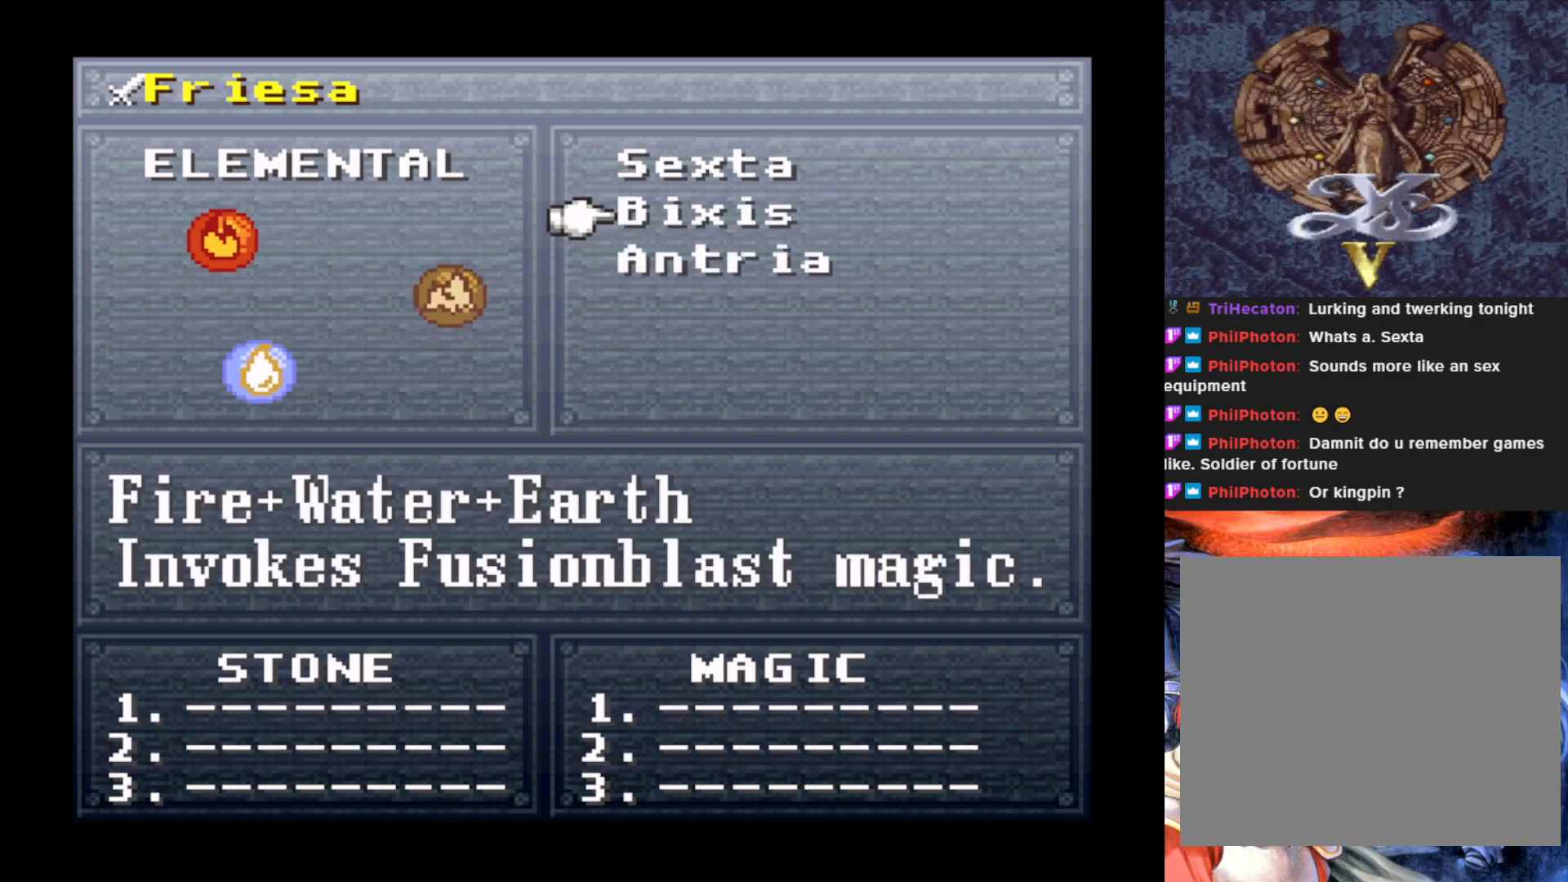
{"buttons": [], "left_stick": "center", "events": []}
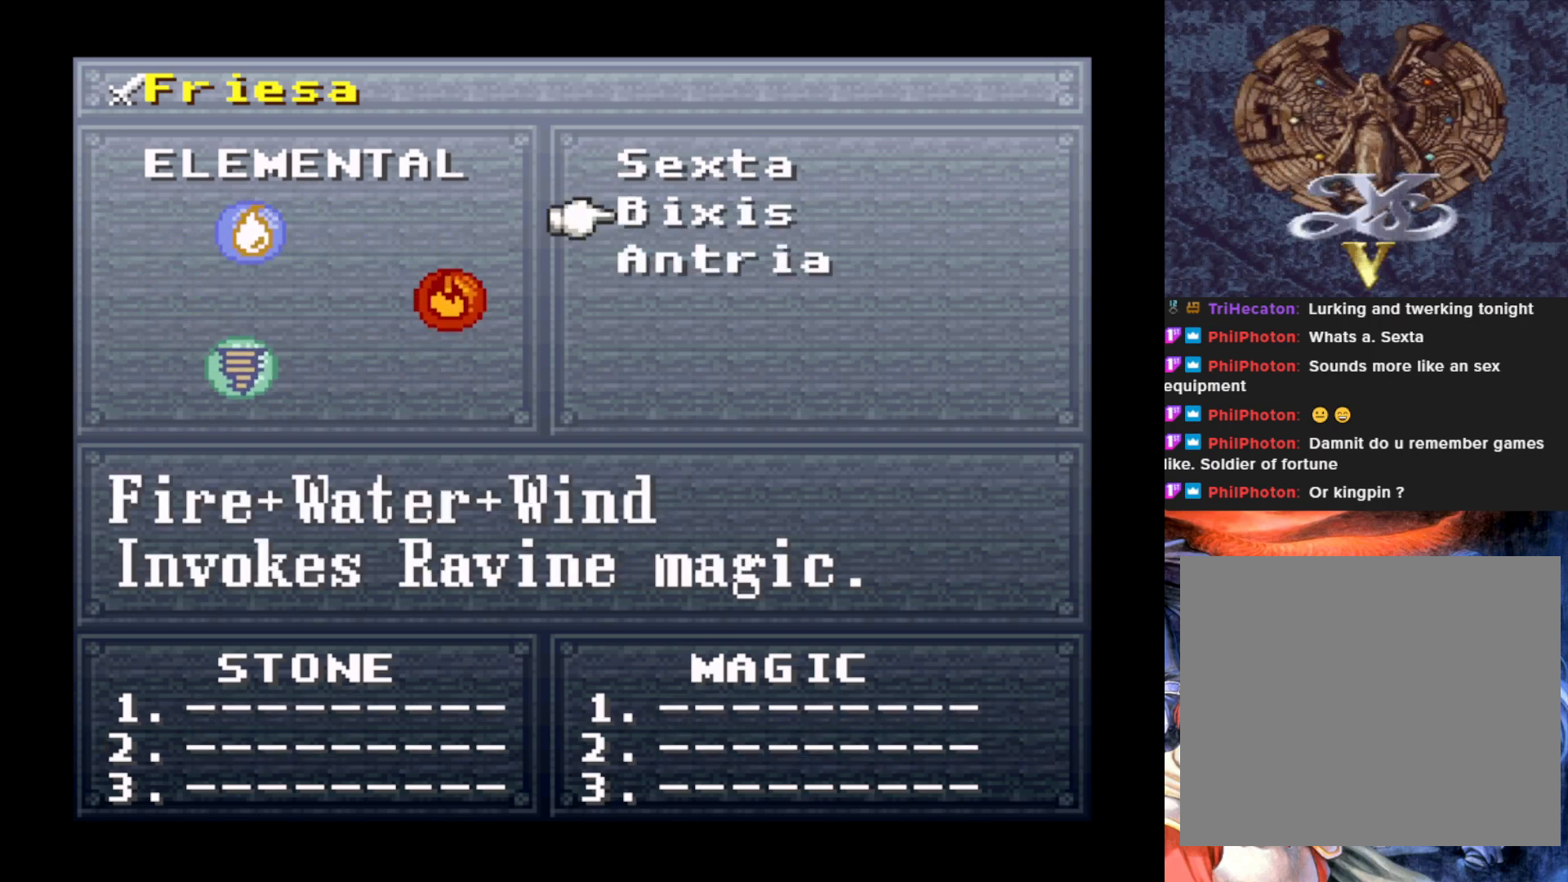
{"buttons": [], "left_stick": "center", "events": [[50, "DPAD_DOWN", "down"], [151, "DPAD_DOWN", "up"]]}
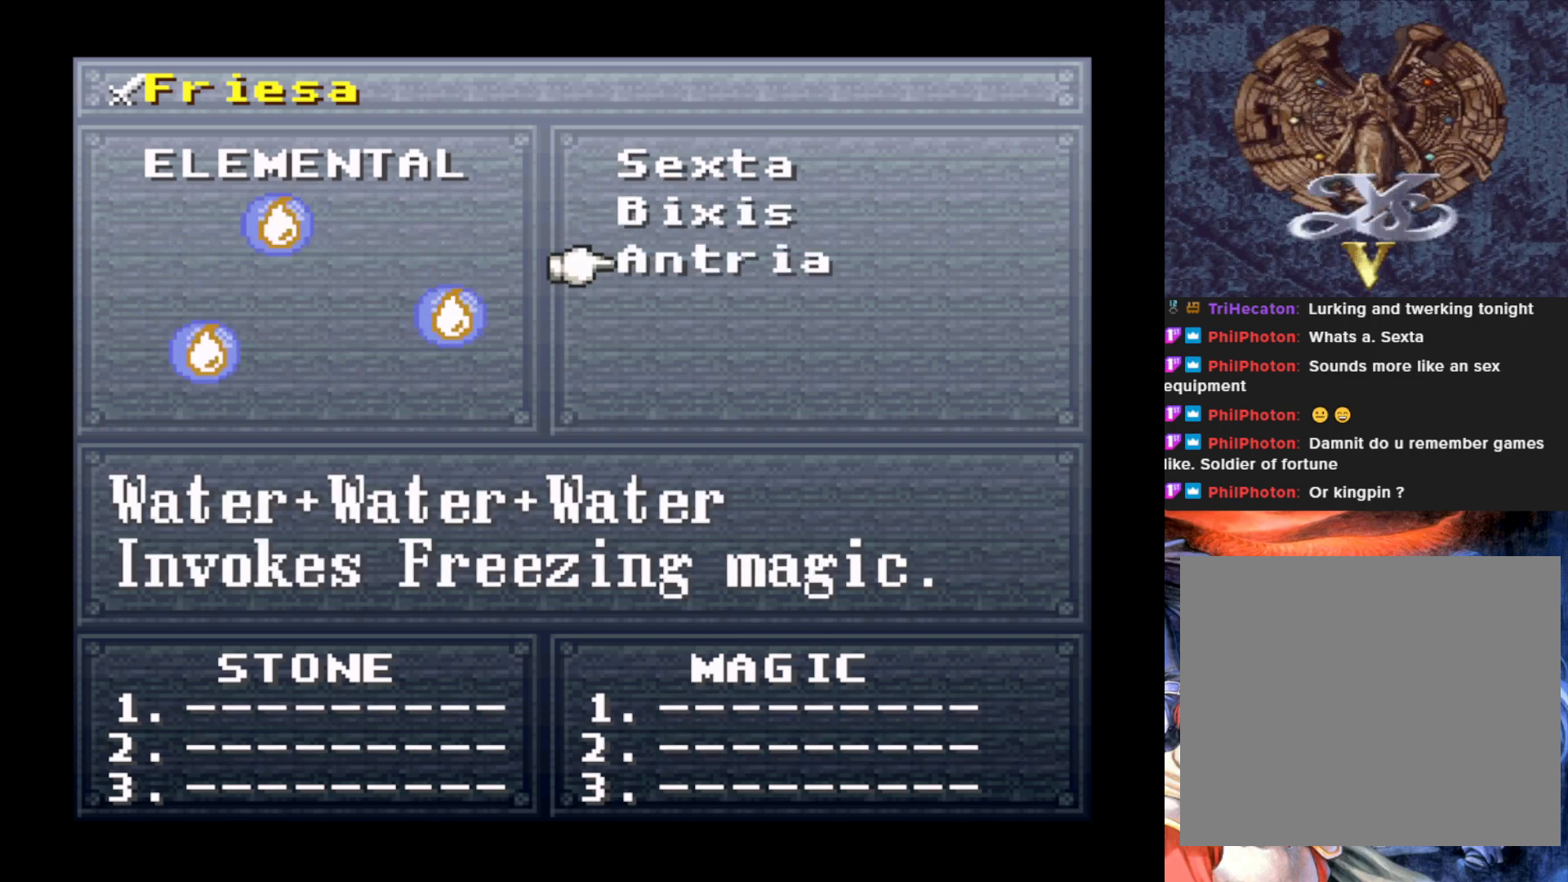
{"buttons": [], "left_stick": "center", "events": []}
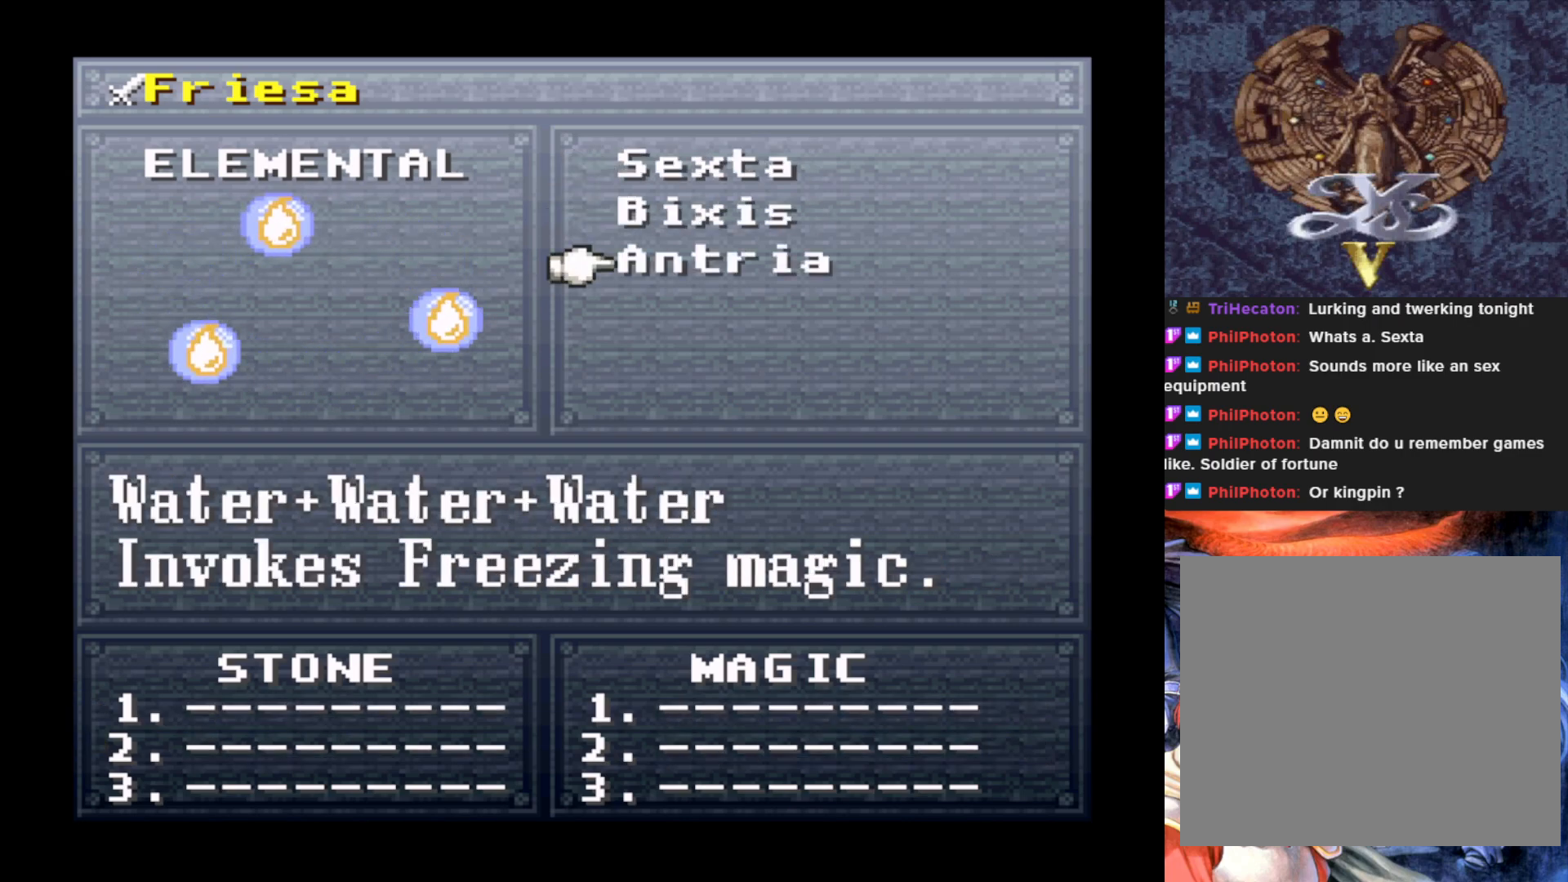
{"buttons": [], "left_stick": "center", "events": [[16, "CROSS", "down"], [150, "CROSS", "up"]]}